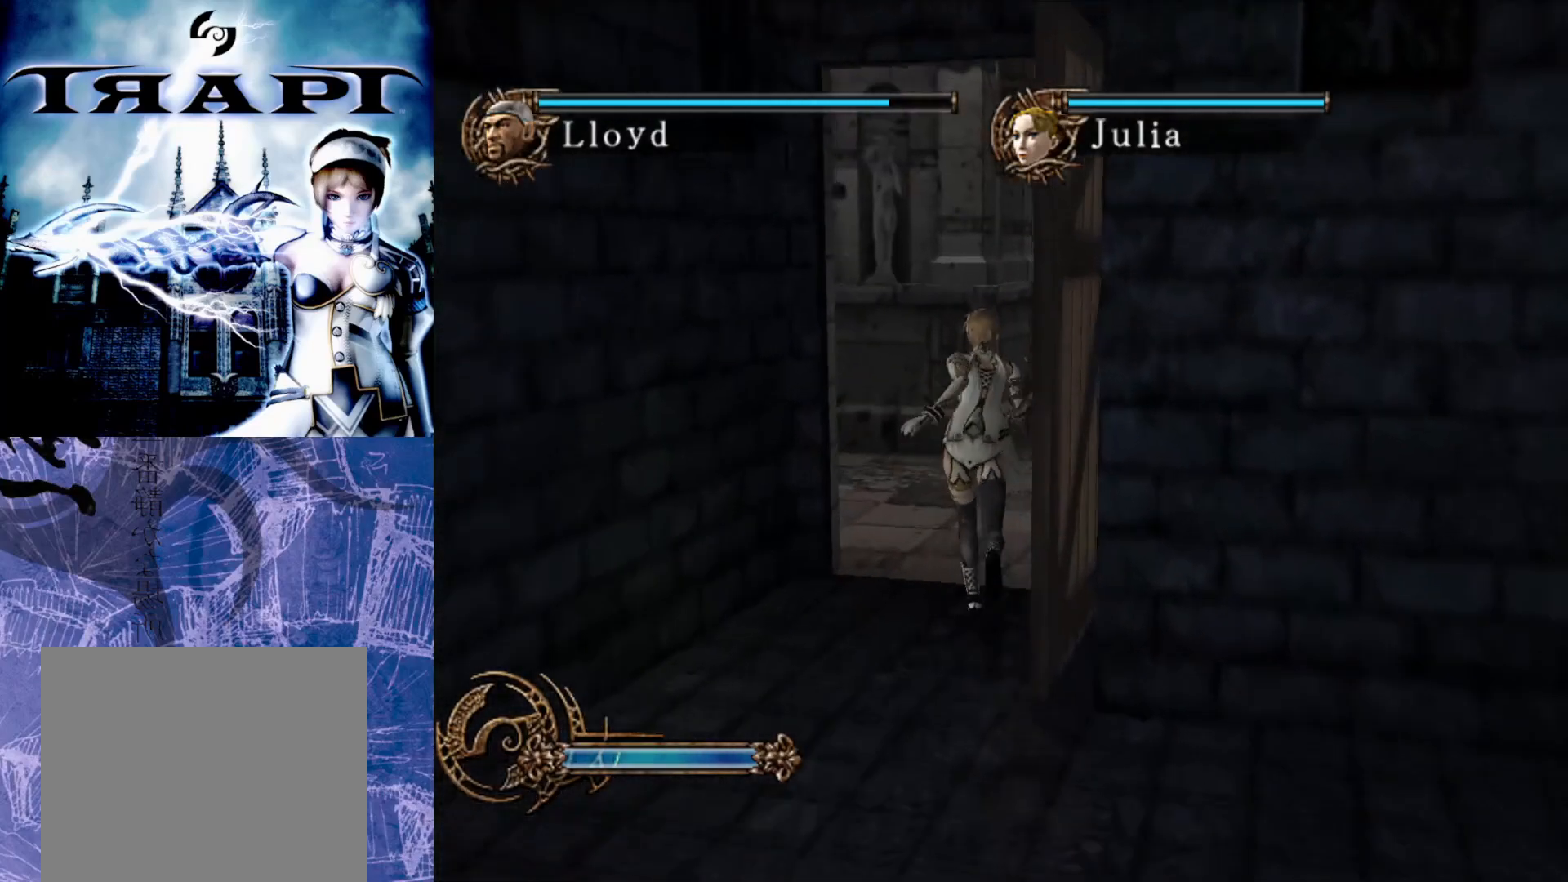
Gameplay with a controller (PlayStation layout); each line is a JSON object with the inputs held at the frame after it. "events" lists button and stick changes between this image and that frame as [ms after this image, input, new state], when the widget could be followed in between.
{"buttons": [], "left_stick": "up", "right_stick": "center", "events": []}
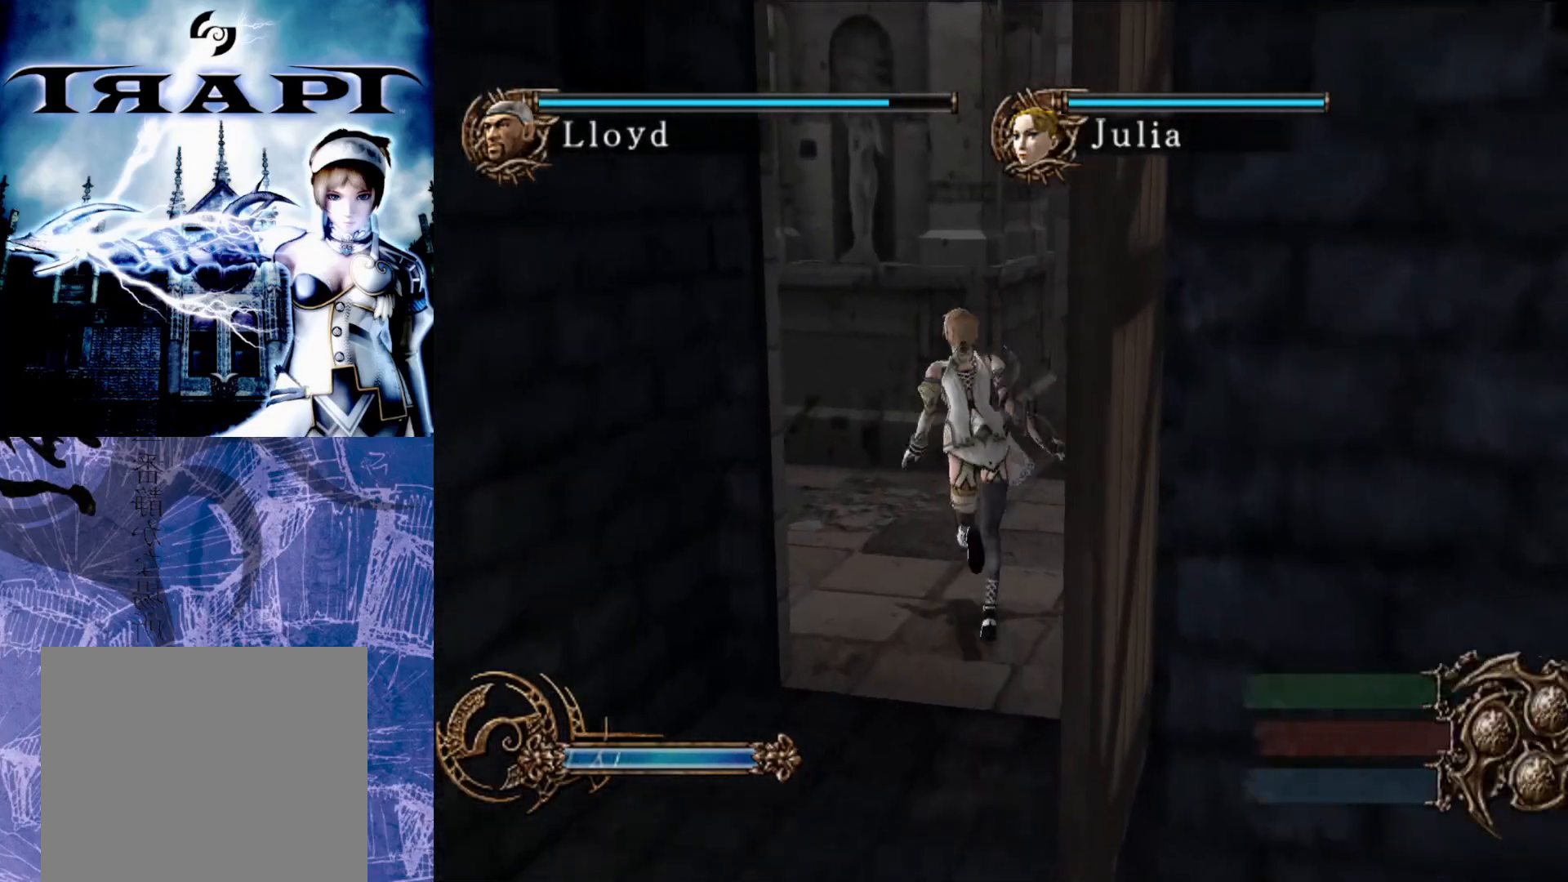
{"buttons": ["CROSS"], "left_stick": "center", "right_stick": "center", "events": [[83, "CIRCLE", "down"], [167, "left_stick", "center"], [200, "CIRCLE", "up"], [400, "CROSS", "down"]]}
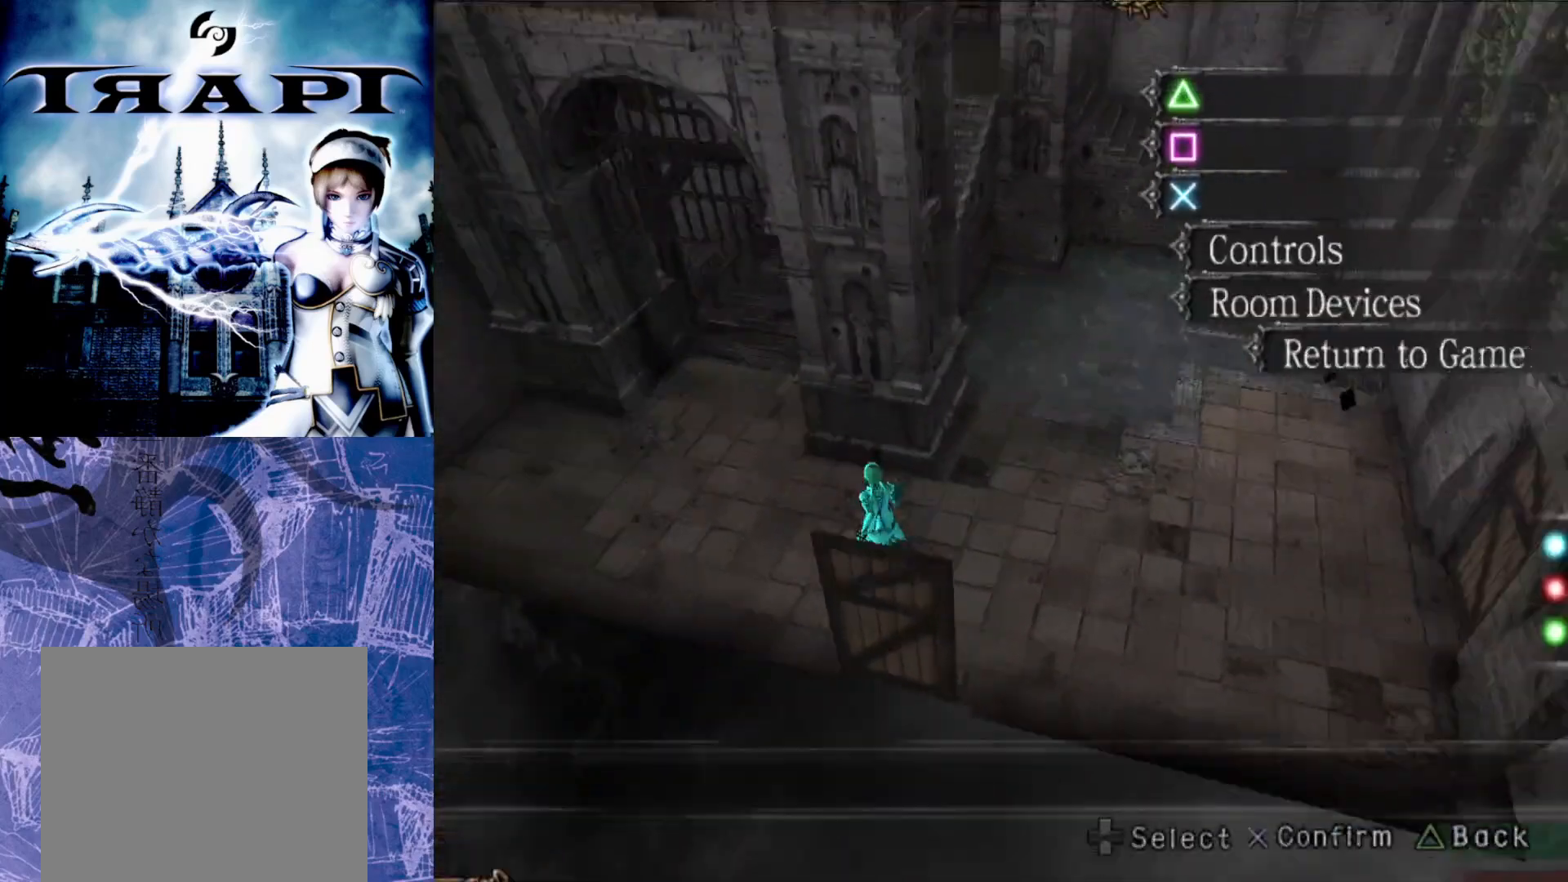
{"buttons": [], "left_stick": "center", "right_stick": "center", "events": [[33, "CROSS", "up"]]}
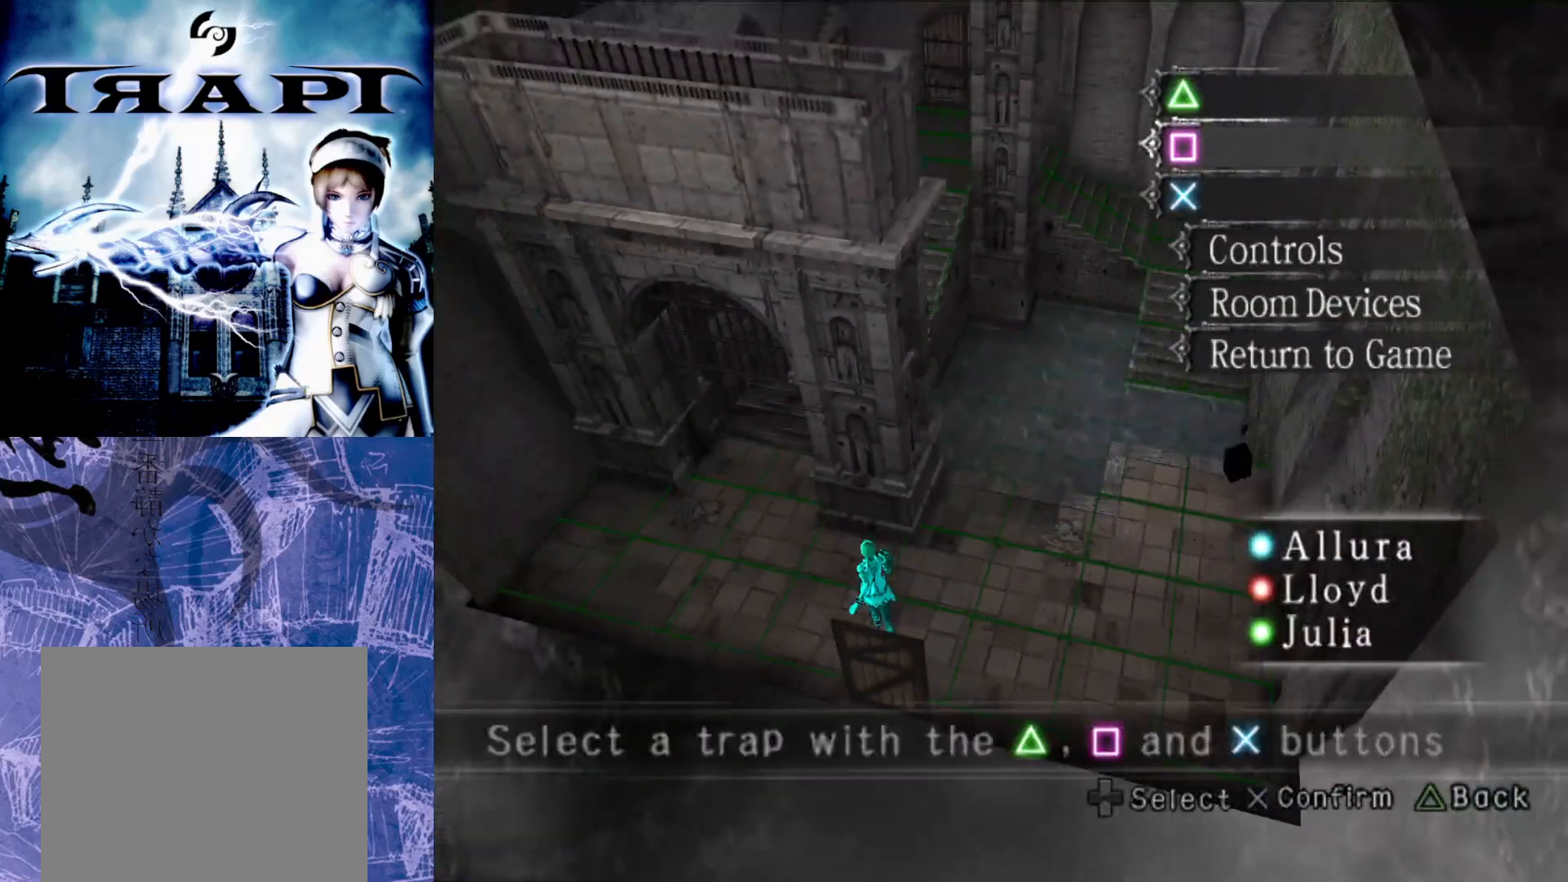
{"buttons": [], "left_stick": "center", "right_stick": "center", "events": [[333, "CROSS", "down"], [433, "CROSS", "up"]]}
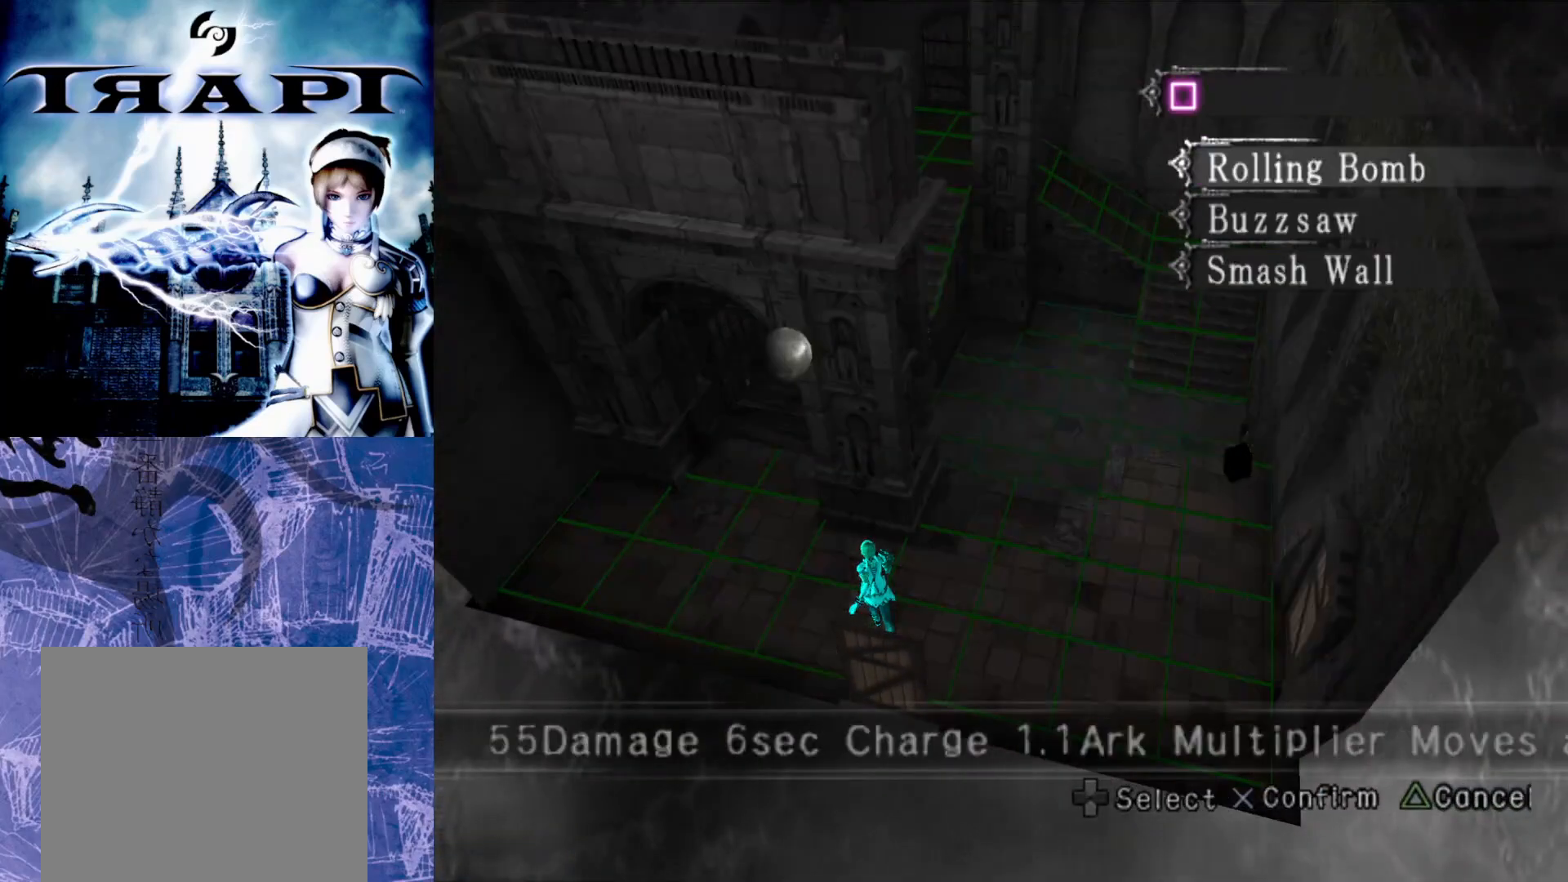
{"buttons": ["DPAD_DOWN"], "left_stick": "center", "right_stick": "center", "events": [[500, "DPAD_DOWN", "down"]]}
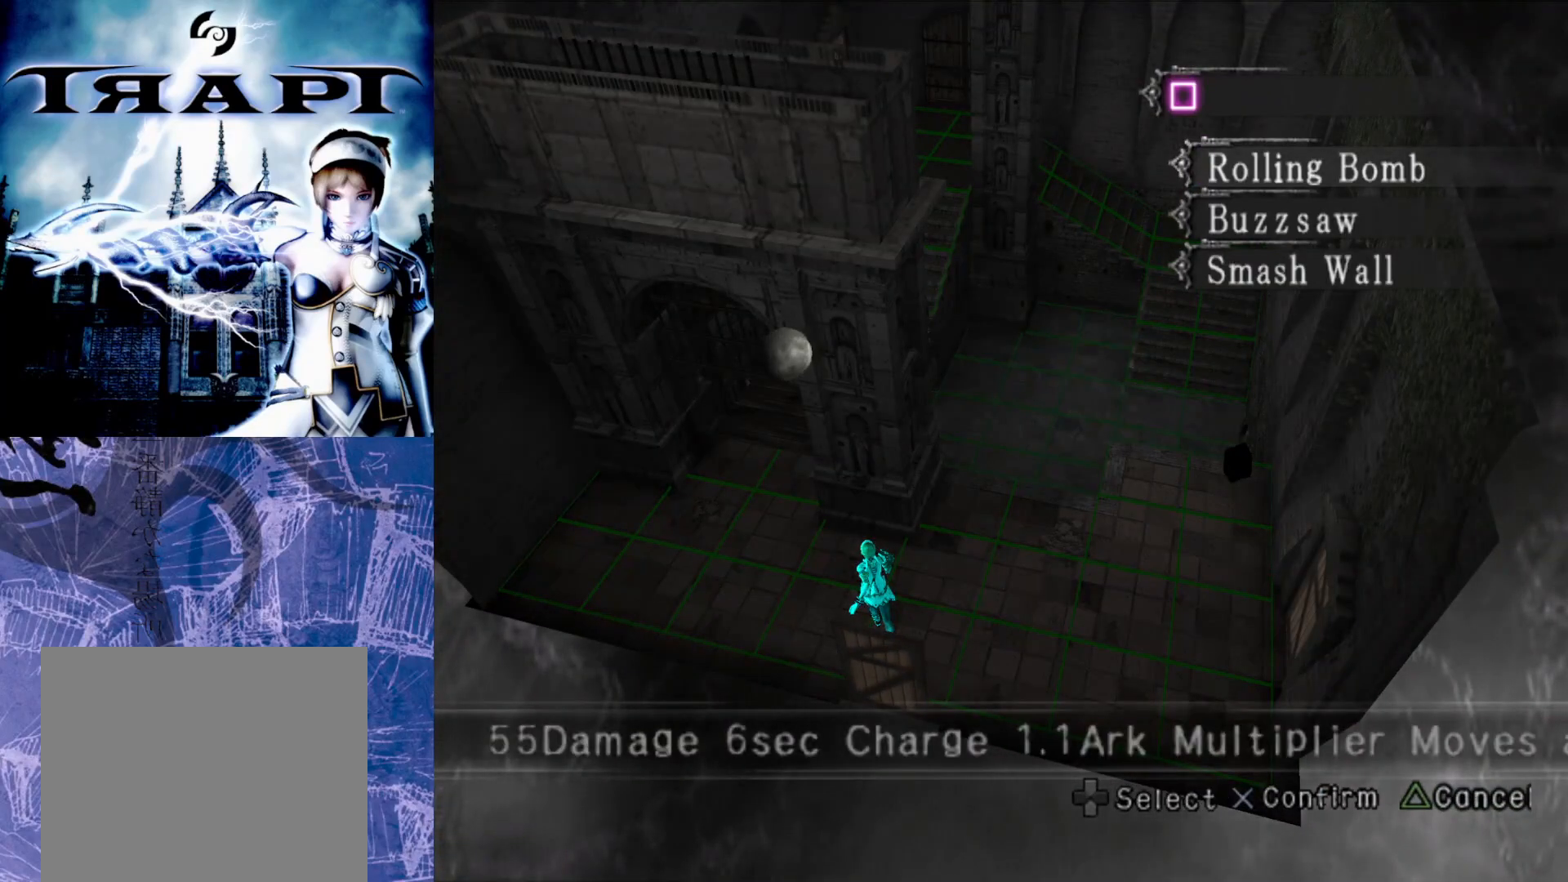
{"buttons": [], "left_stick": "center", "right_stick": "center", "events": [[133, "DPAD_DOWN", "up"], [167, "CROSS", "down"], [300, "CROSS", "up"]]}
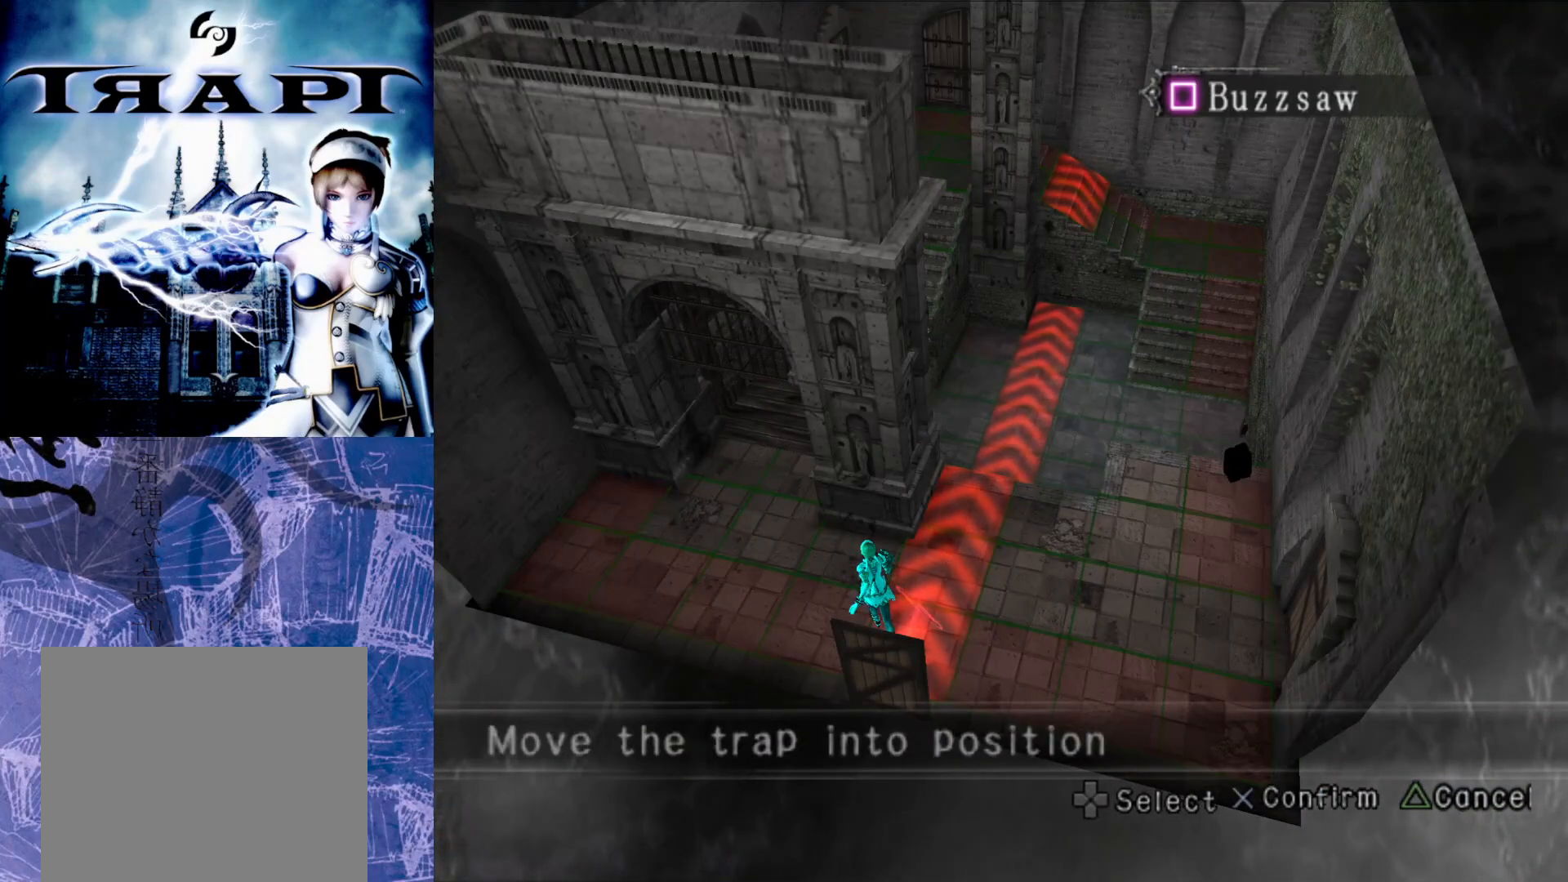
{"buttons": [], "left_stick": "center", "right_stick": "center", "events": [[217, "DPAD_RIGHT", "down"], [300, "DPAD_RIGHT", "up"], [400, "DPAD_RIGHT", "down"], [467, "DPAD_RIGHT", "up"]]}
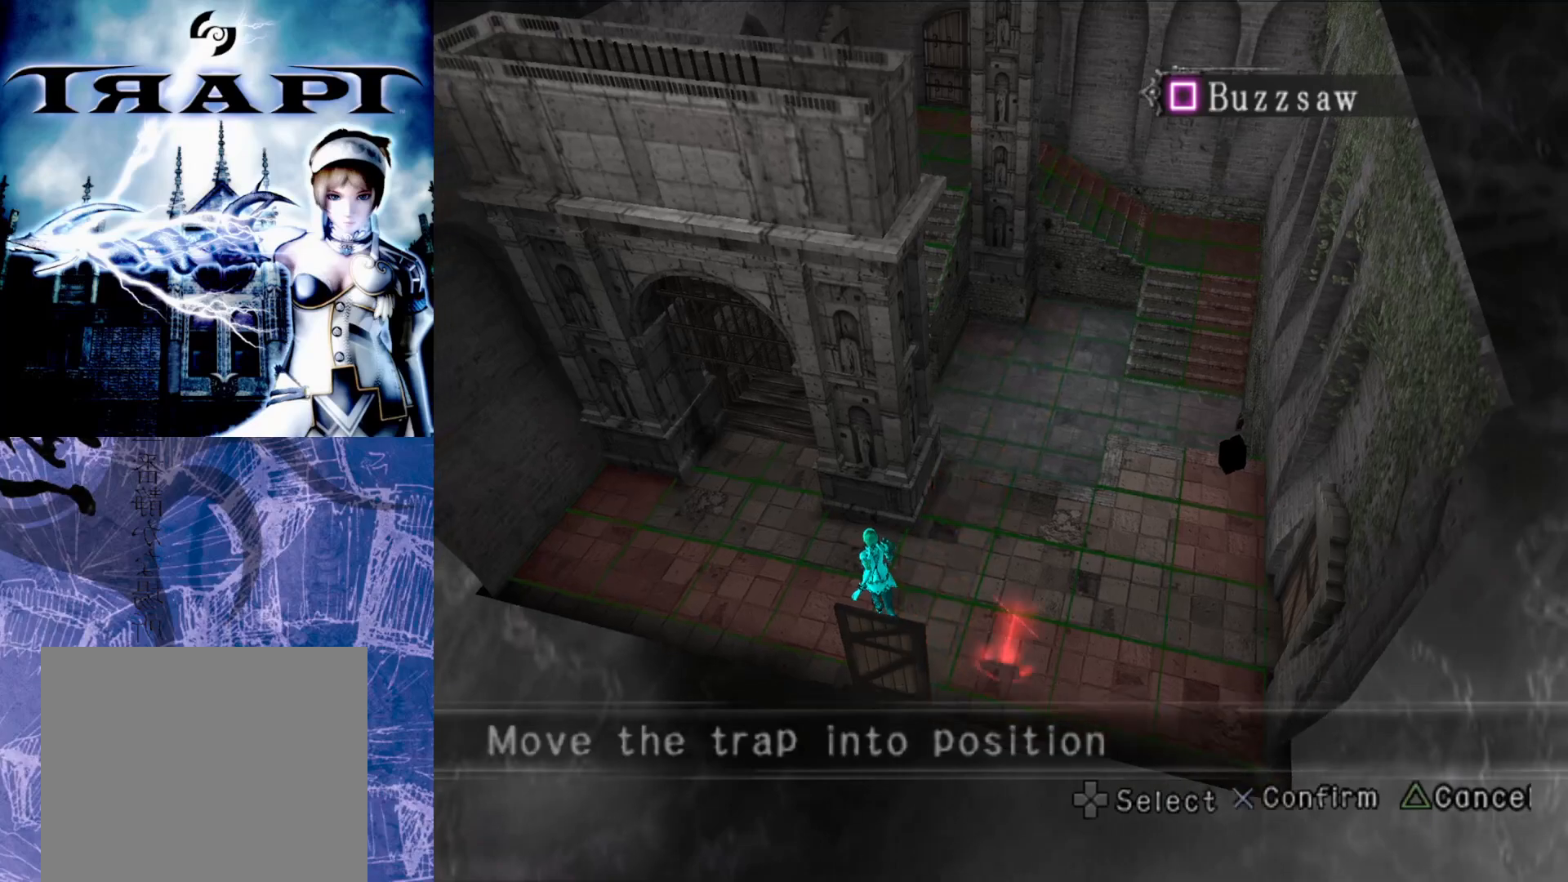
{"buttons": [], "left_stick": "center", "right_stick": "center", "events": [[83, "DPAD_RIGHT", "down"], [167, "DPAD_RIGHT", "up"]]}
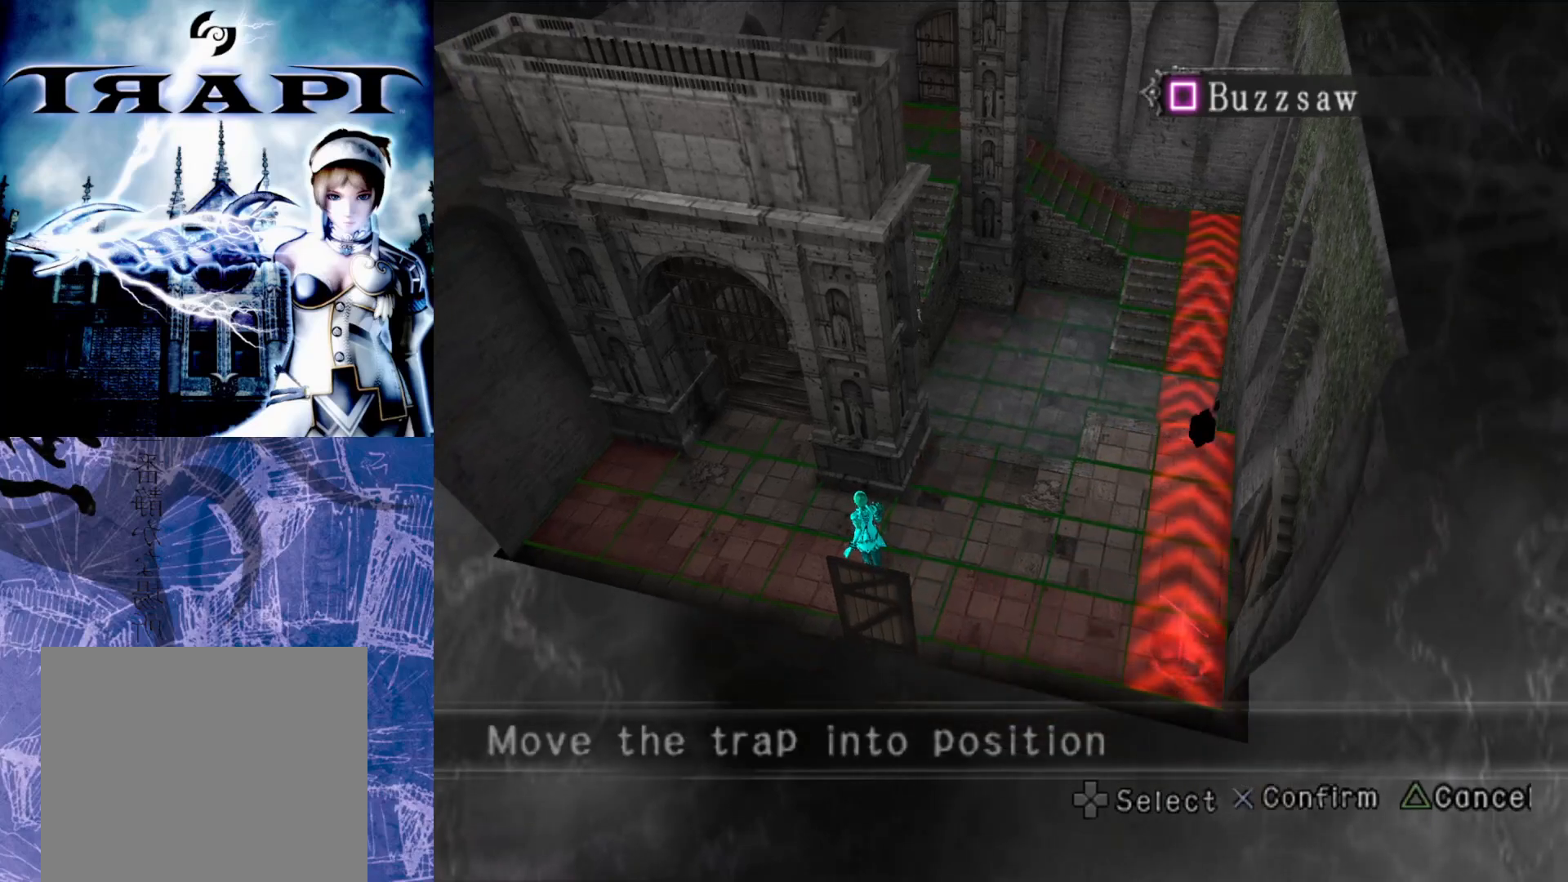
{"buttons": [], "left_stick": "center", "right_stick": "center", "events": [[383, "CROSS", "down"], [500, "CROSS", "up"]]}
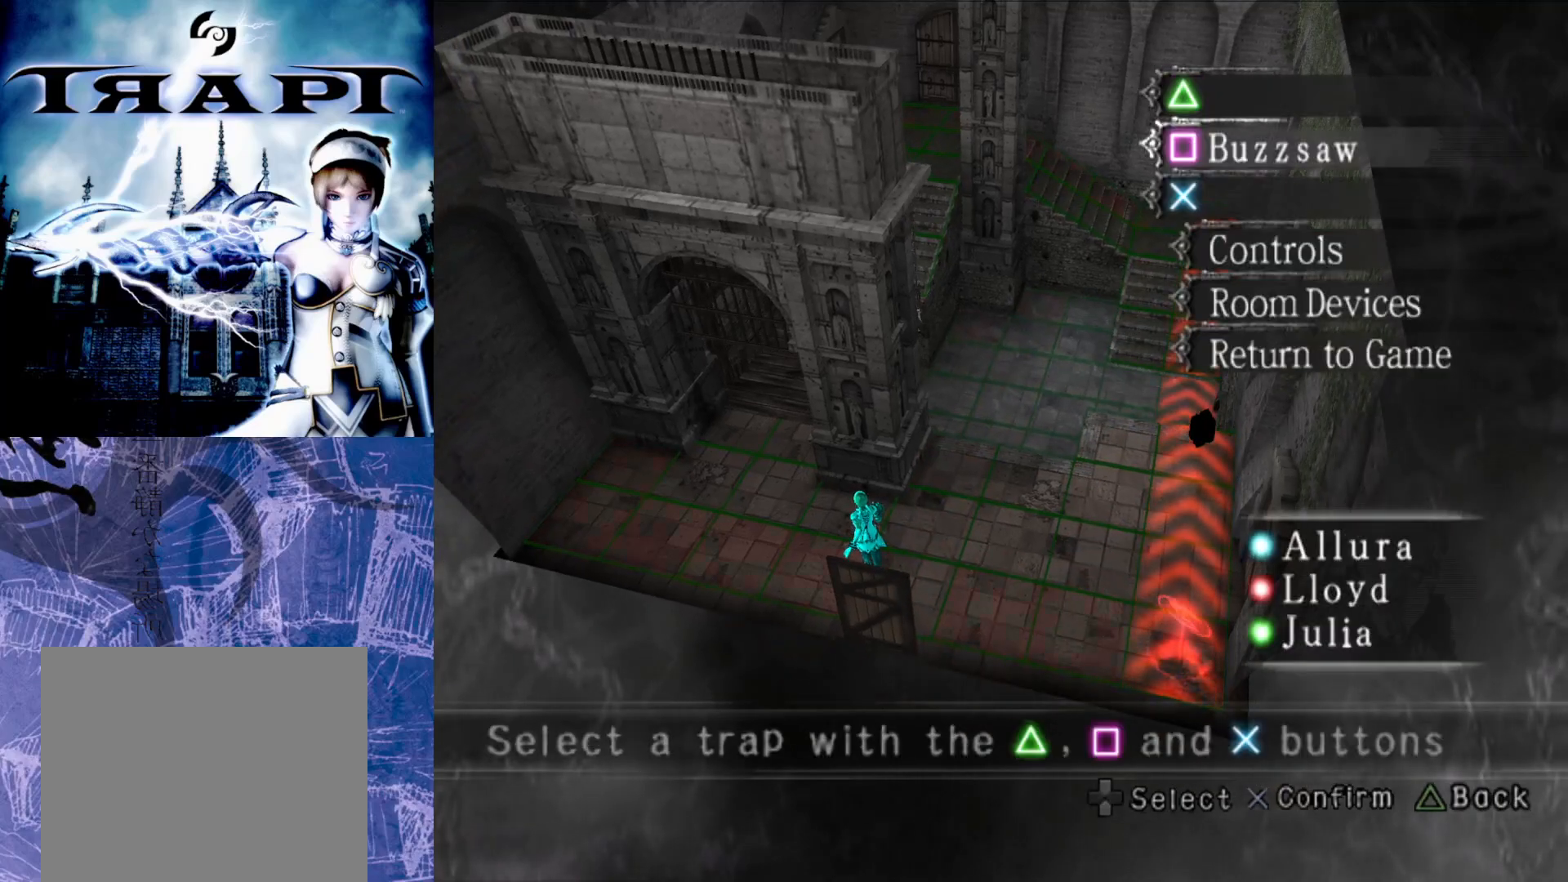
{"buttons": [], "left_stick": "center", "right_stick": "center", "events": []}
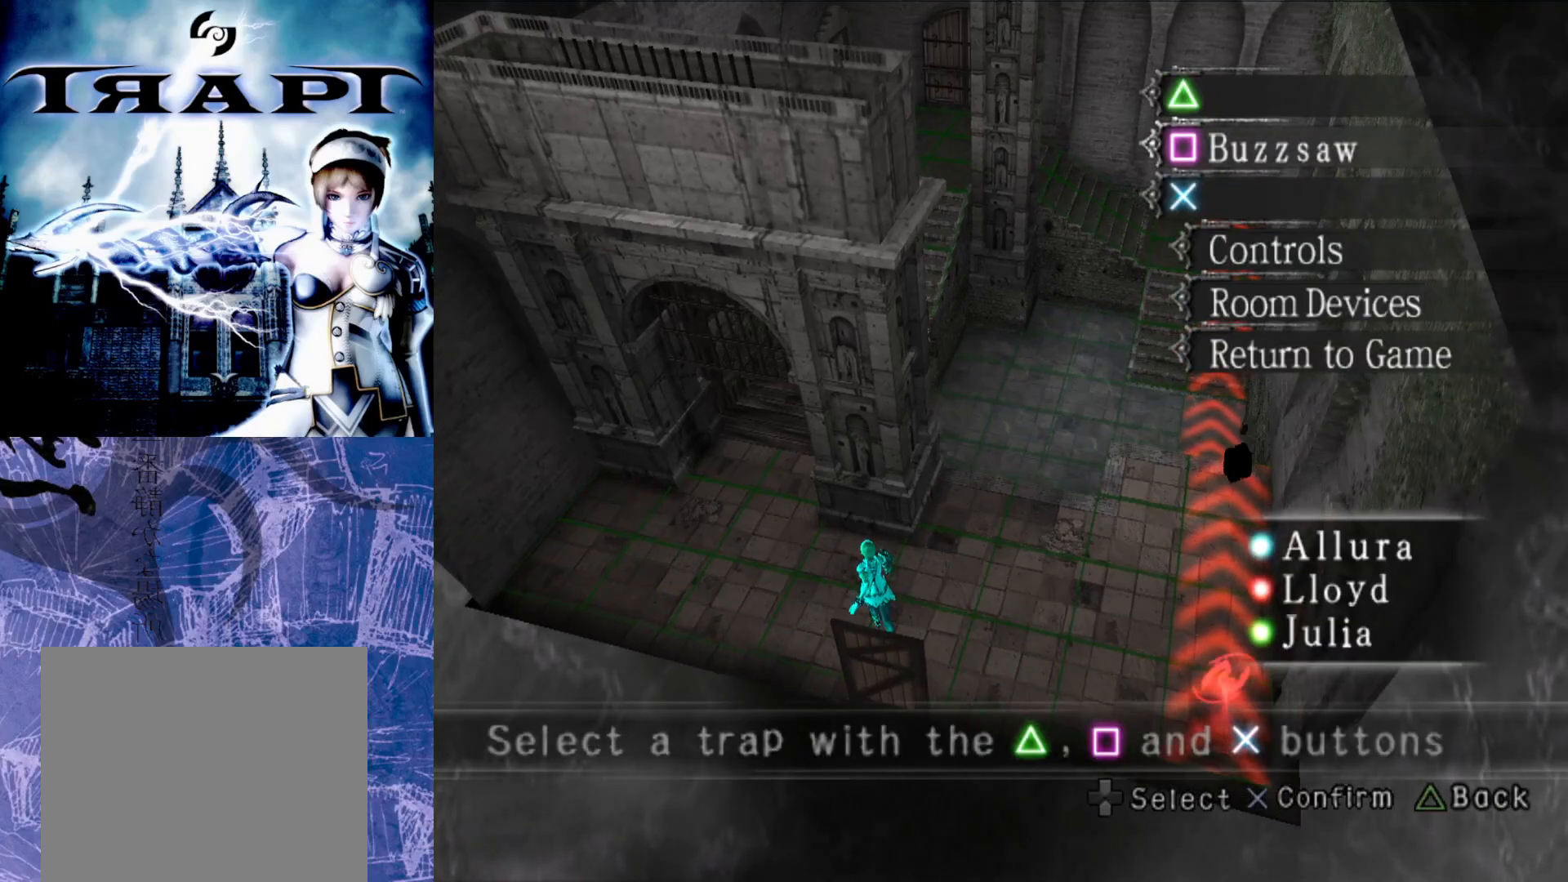
{"buttons": [], "left_stick": "center", "right_stick": "center", "events": [[183, "DPAD_DOWN", "down"], [300, "DPAD_DOWN", "up"]]}
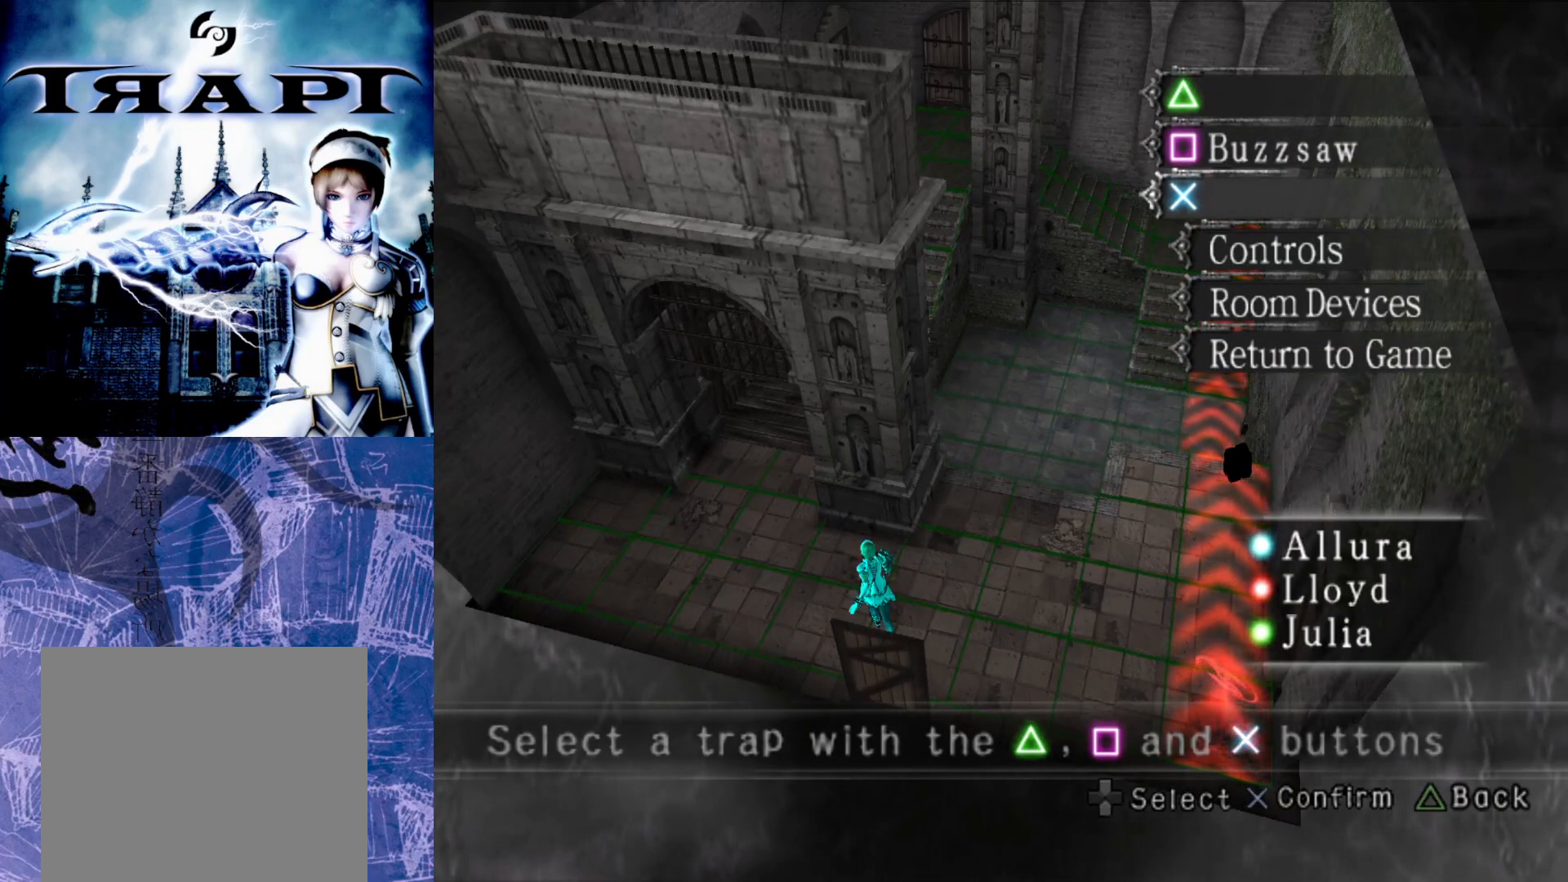
{"buttons": [], "left_stick": "center", "right_stick": "center", "events": []}
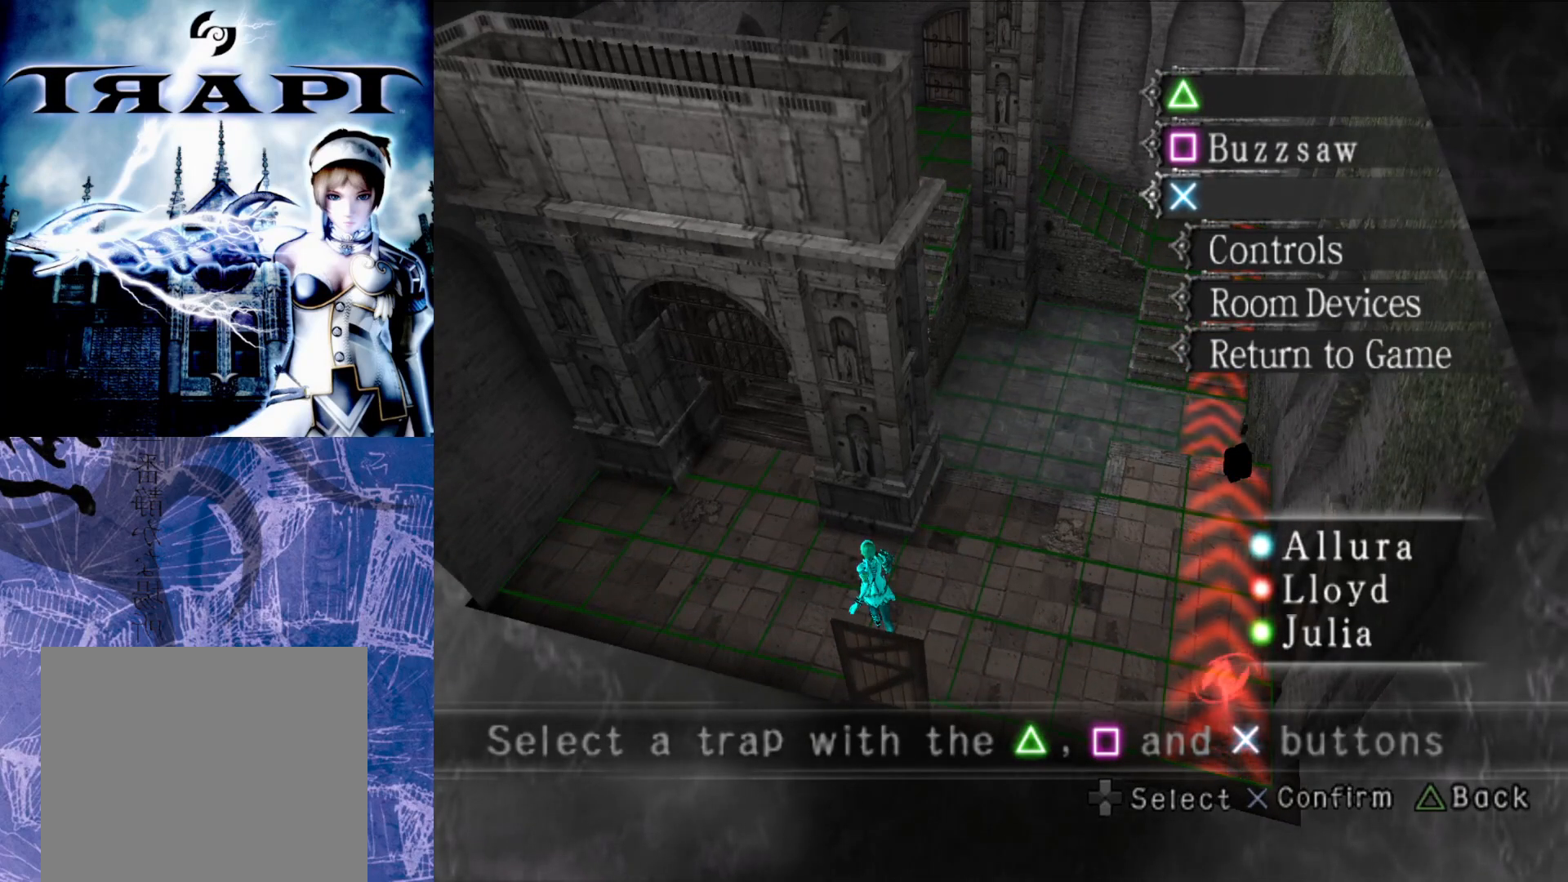
{"buttons": [], "left_stick": "center", "right_stick": "center", "events": [[200, "R1", "down"], [300, "R1", "up"]]}
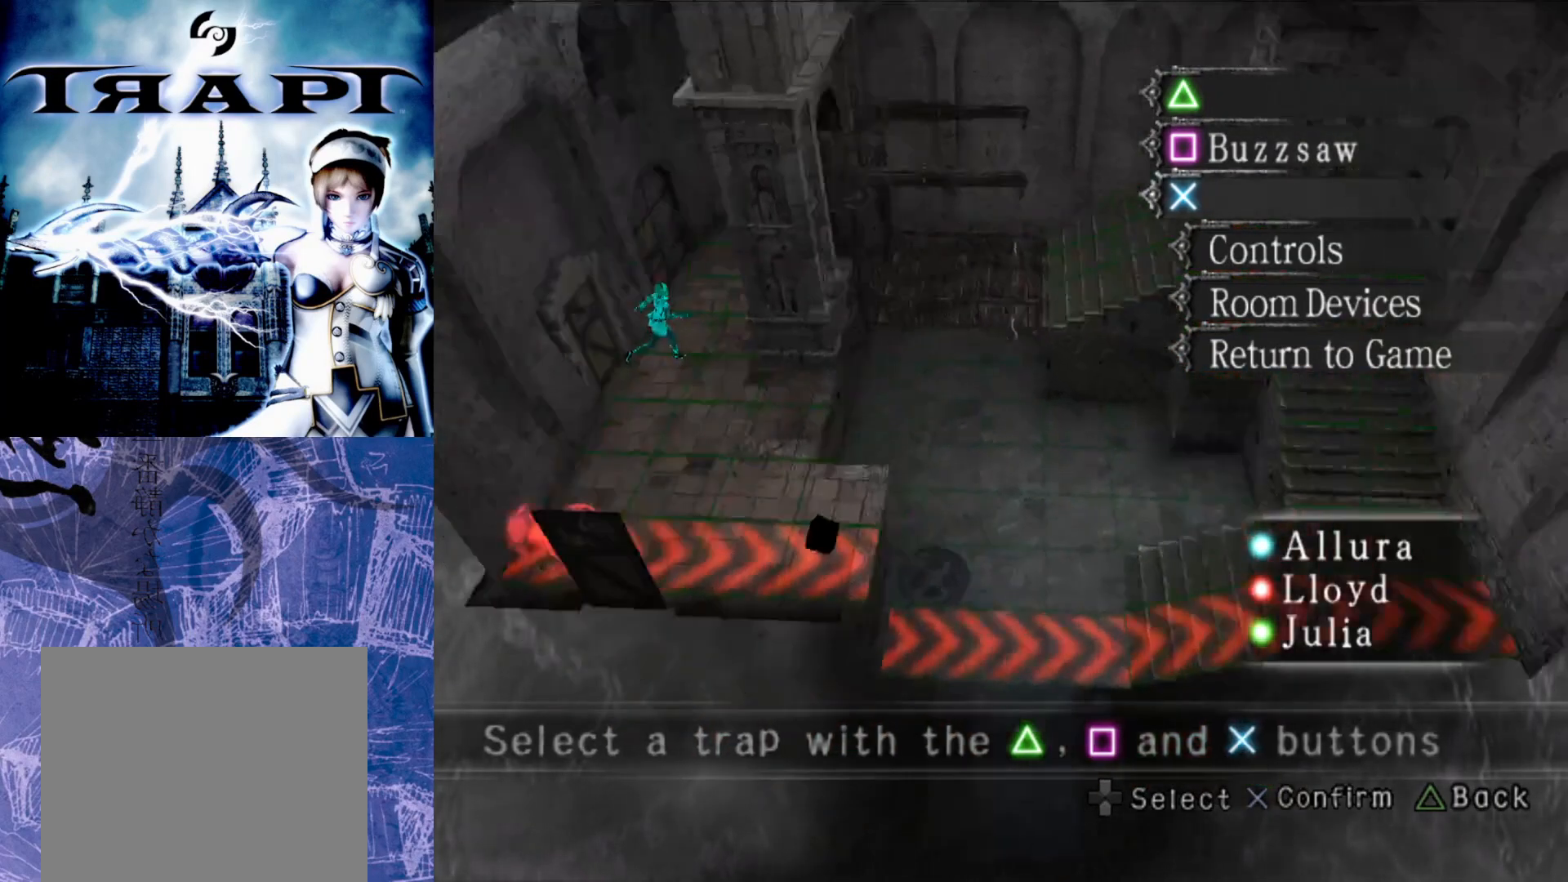
{"buttons": [], "left_stick": "center", "right_stick": "center", "events": [[367, "CROSS", "down"], [467, "CROSS", "up"]]}
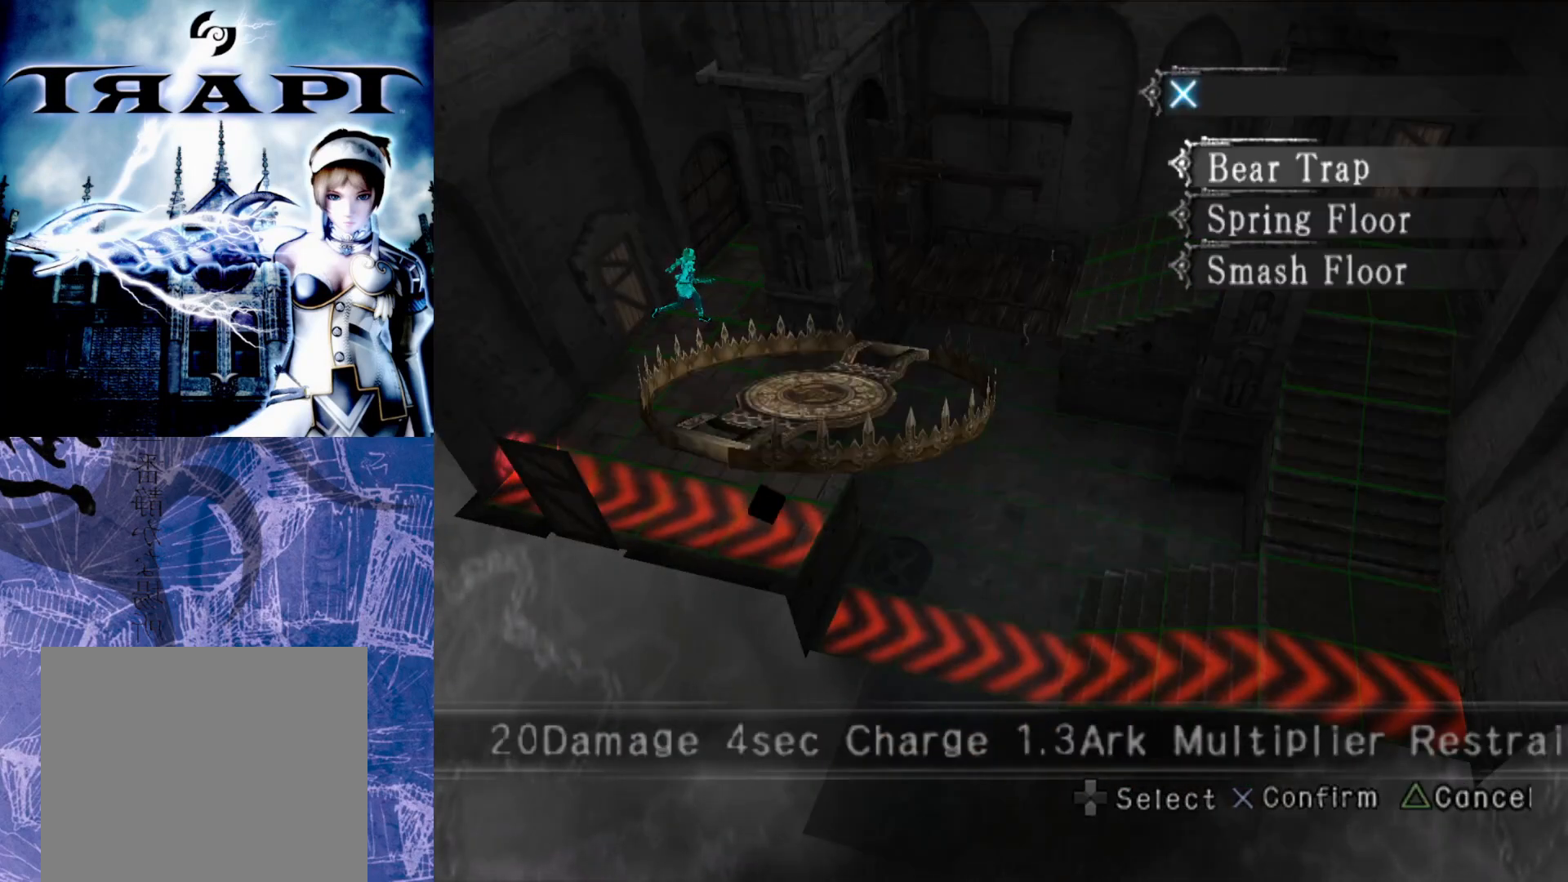
{"buttons": [], "left_stick": "center", "right_stick": "center", "events": []}
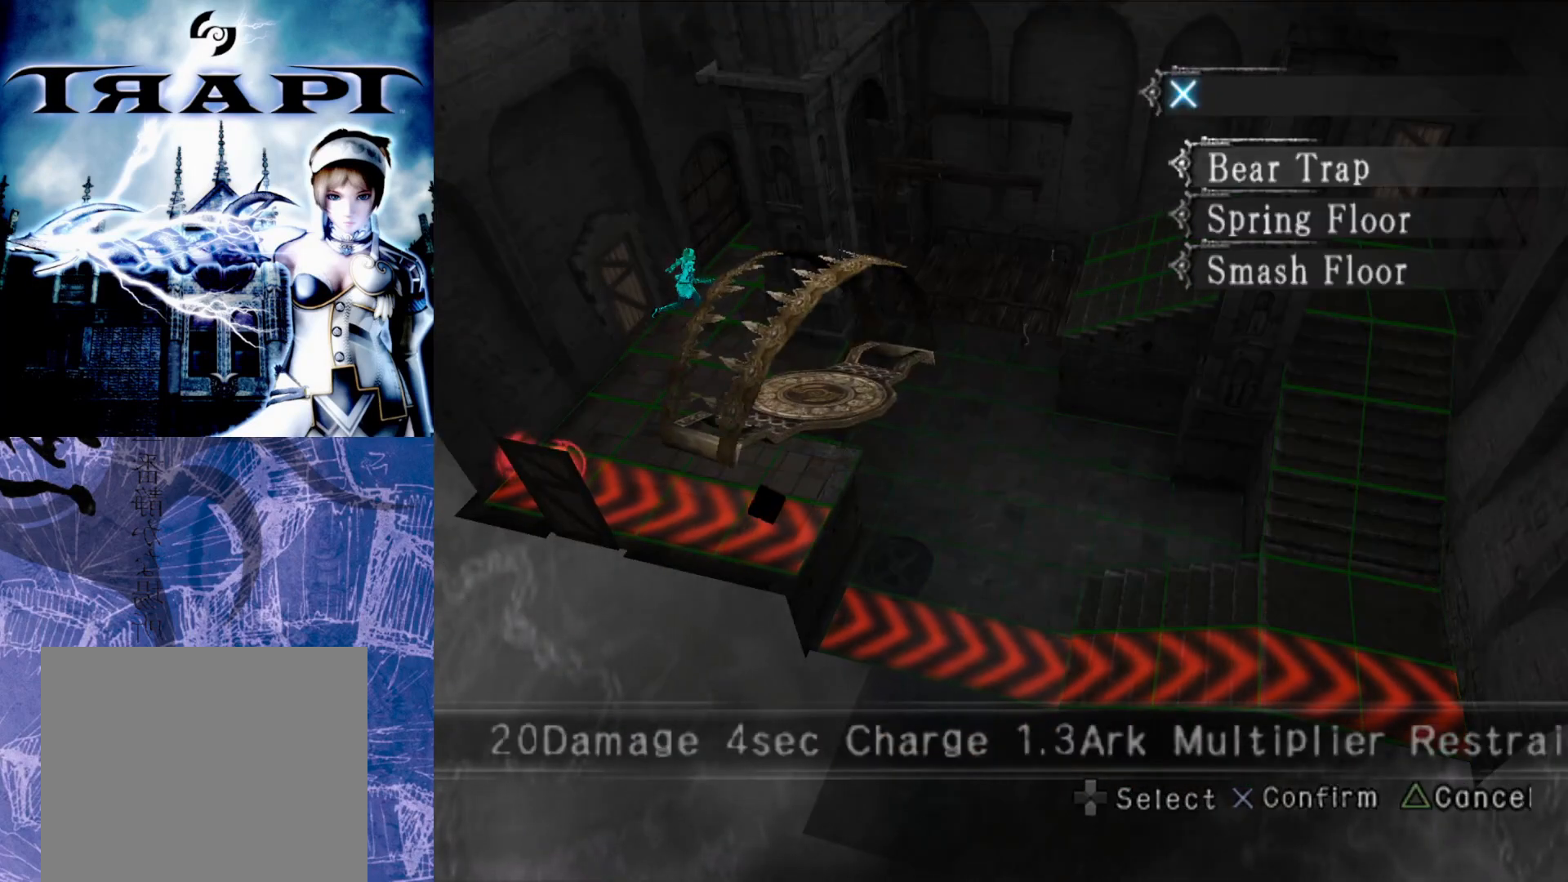
{"buttons": [], "left_stick": "center", "right_stick": "center", "events": [[283, "DPAD_DOWN", "down"], [417, "DPAD_DOWN", "up"]]}
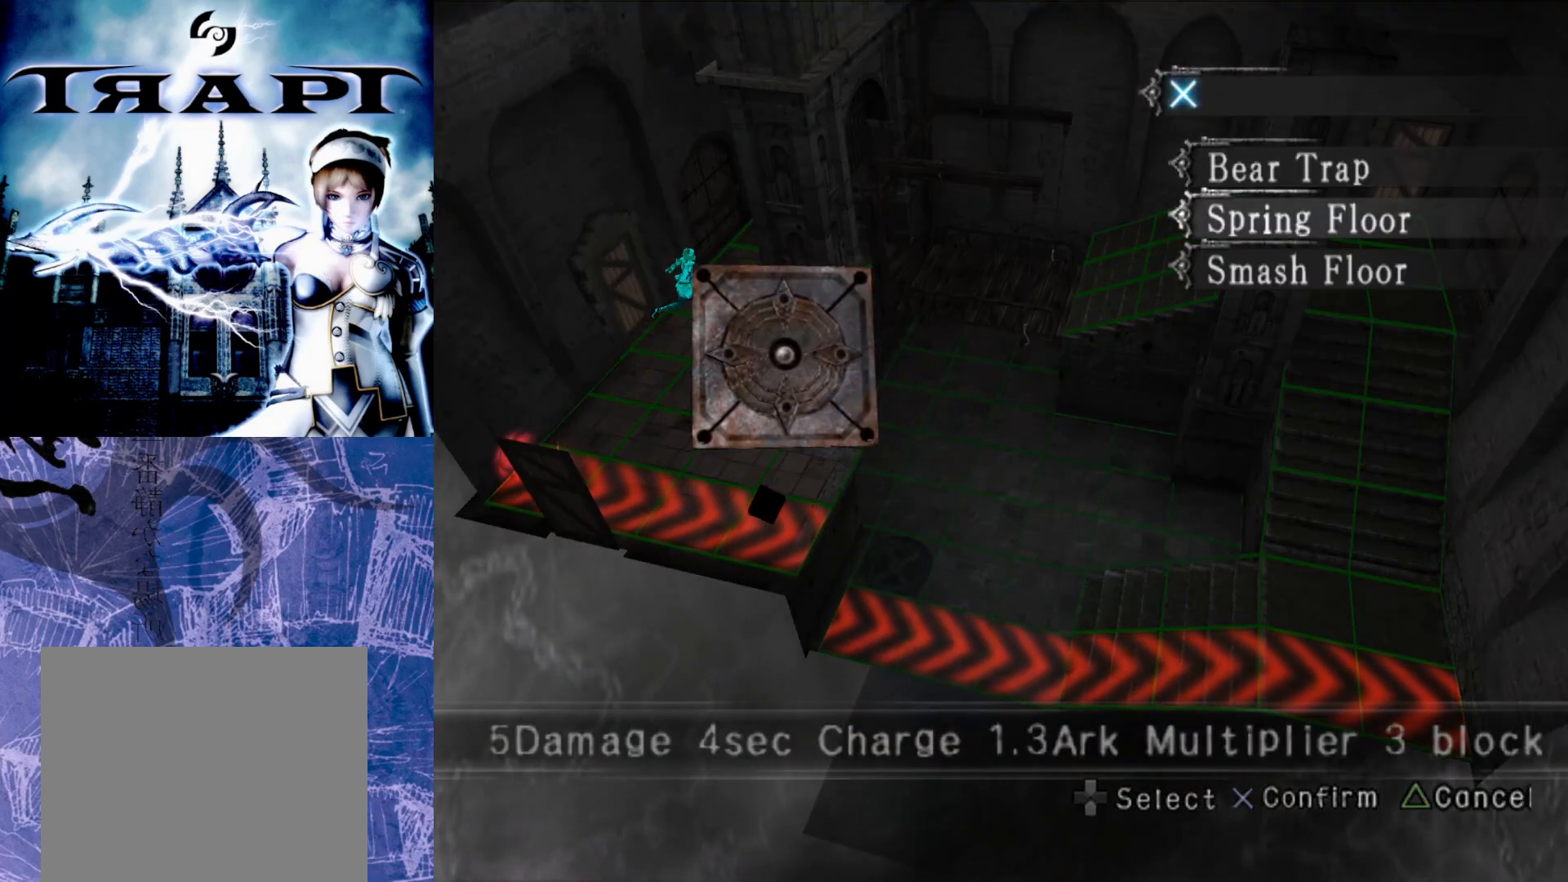
{"buttons": [], "left_stick": "center", "right_stick": "center", "events": []}
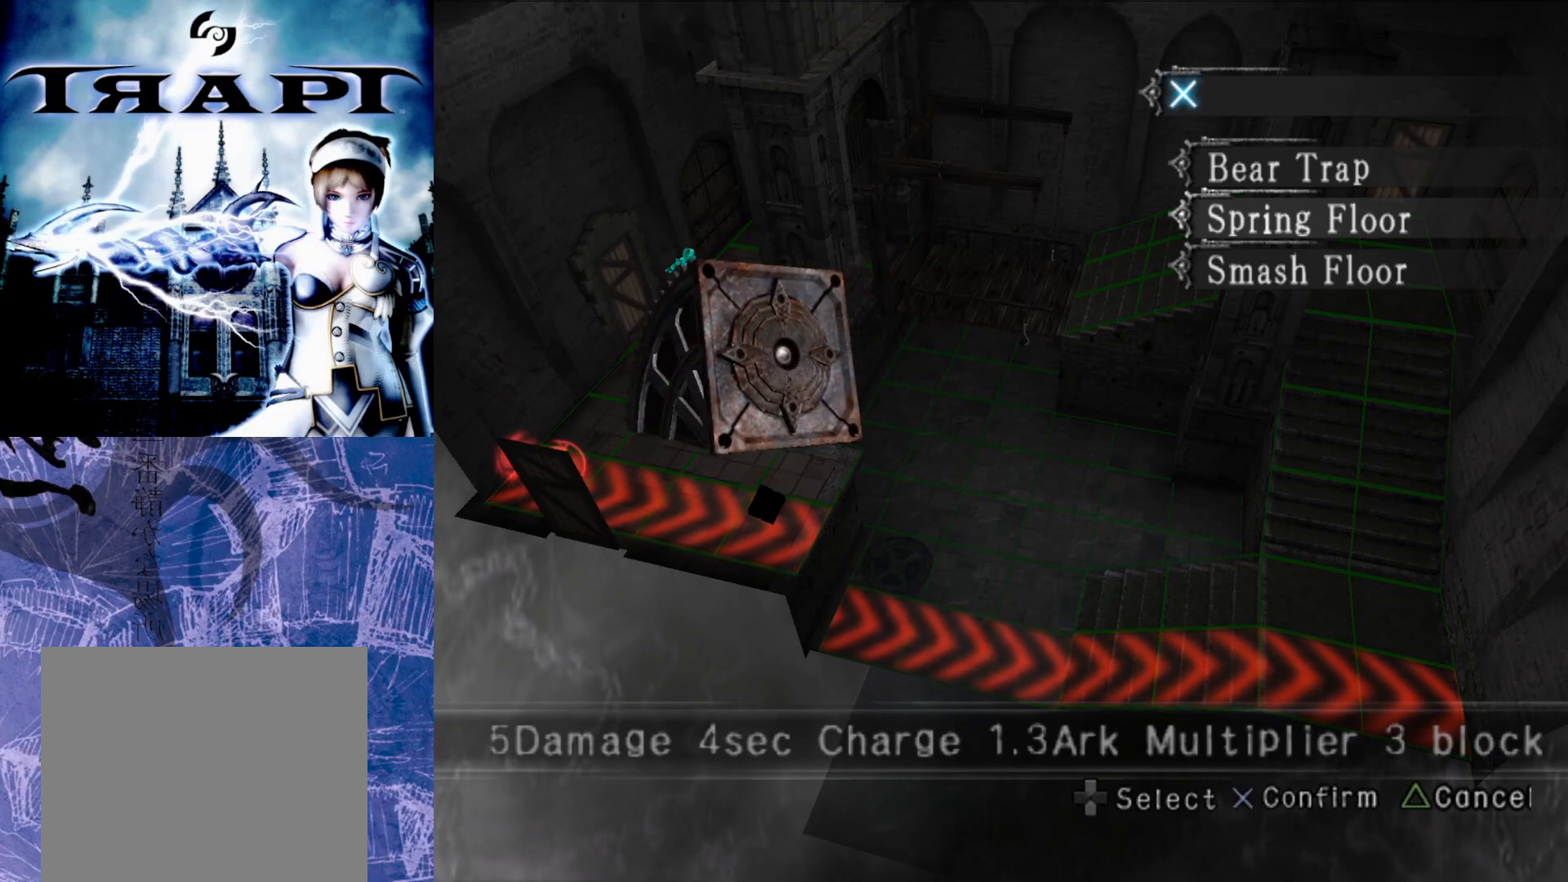
{"buttons": ["CROSS"], "left_stick": "center", "right_stick": "center", "events": [[450, "CROSS", "down"]]}
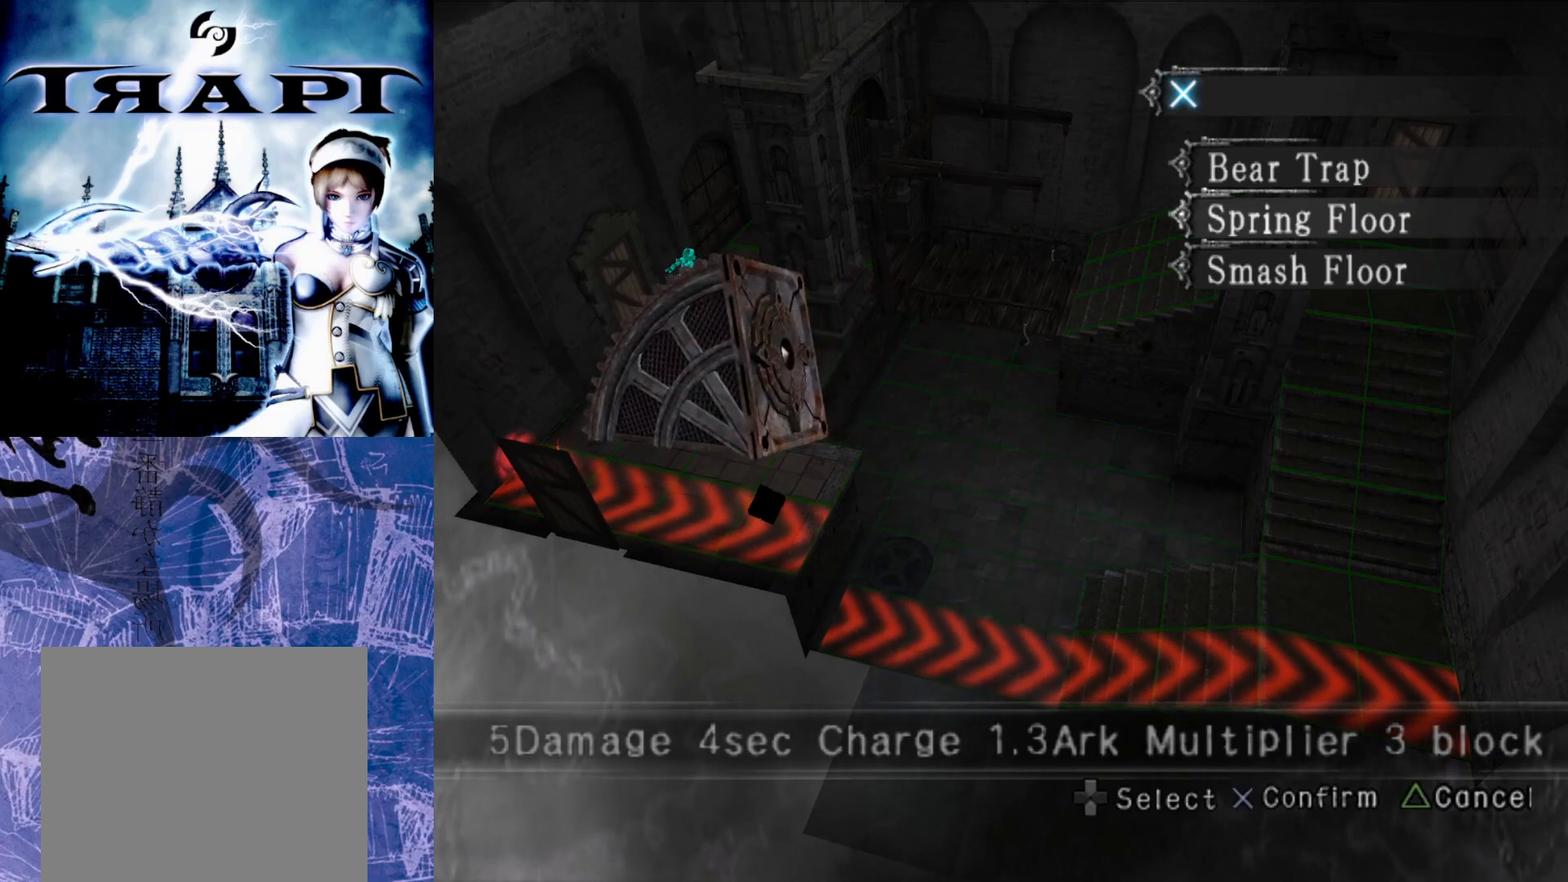
{"buttons": ["DPAD_RIGHT"], "left_stick": "center", "right_stick": "center", "events": [[50, "CROSS", "up"], [150, "DPAD_RIGHT", "down"], [233, "DPAD_RIGHT", "up"], [317, "DPAD_RIGHT", "down"], [417, "DPAD_RIGHT", "up"], [483, "DPAD_RIGHT", "down"]]}
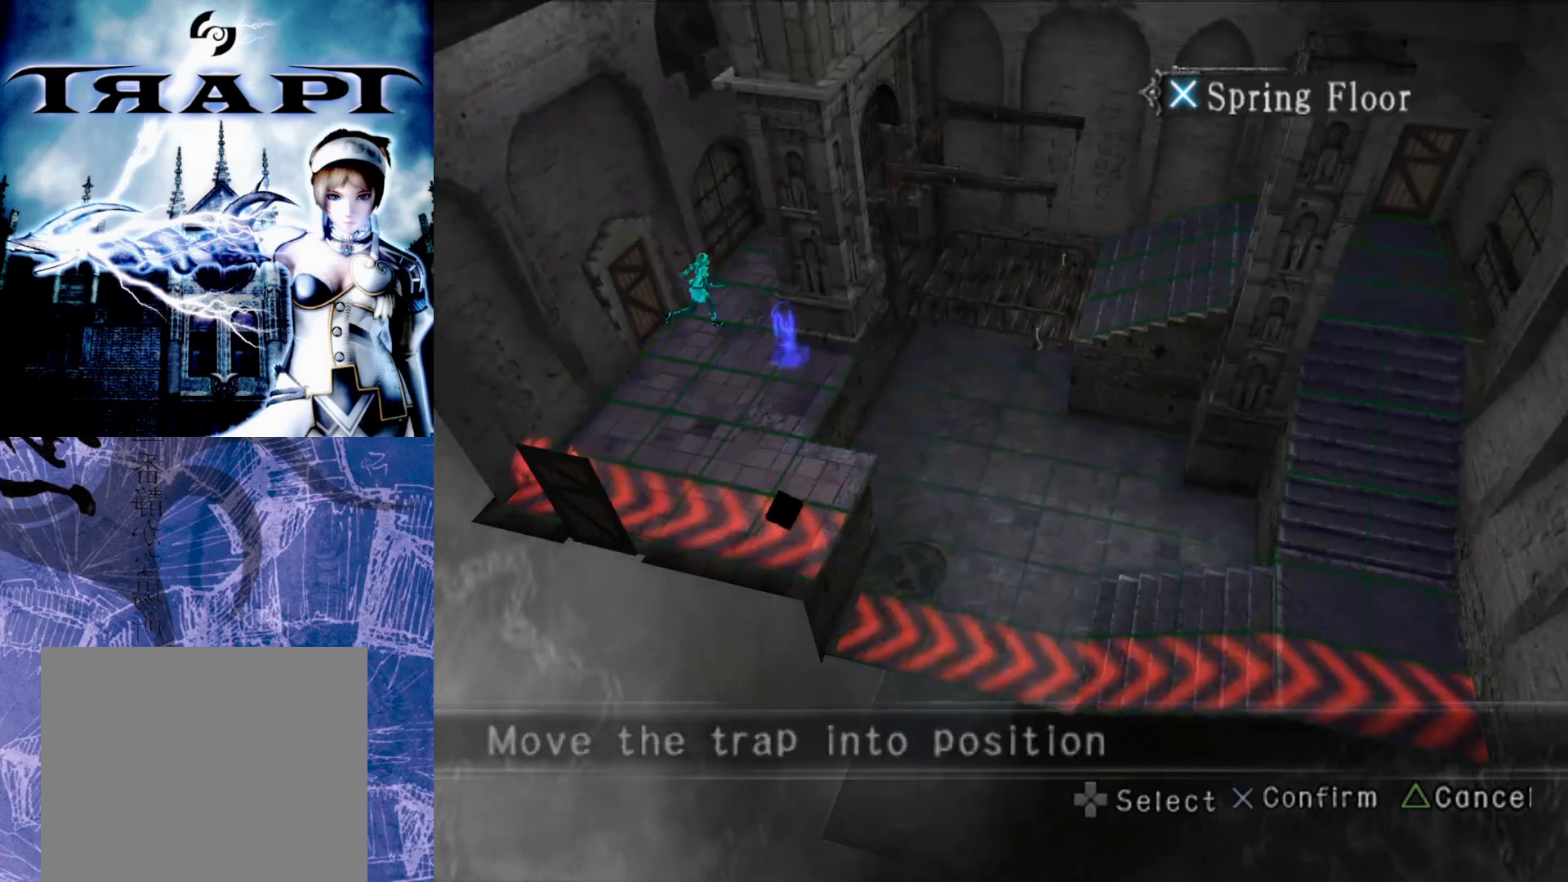
{"buttons": [], "left_stick": "center", "right_stick": "center", "events": [[83, "DPAD_RIGHT", "up"], [167, "DPAD_RIGHT", "down"], [250, "DPAD_RIGHT", "up"], [333, "DPAD_RIGHT", "down"], [433, "DPAD_RIGHT", "up"]]}
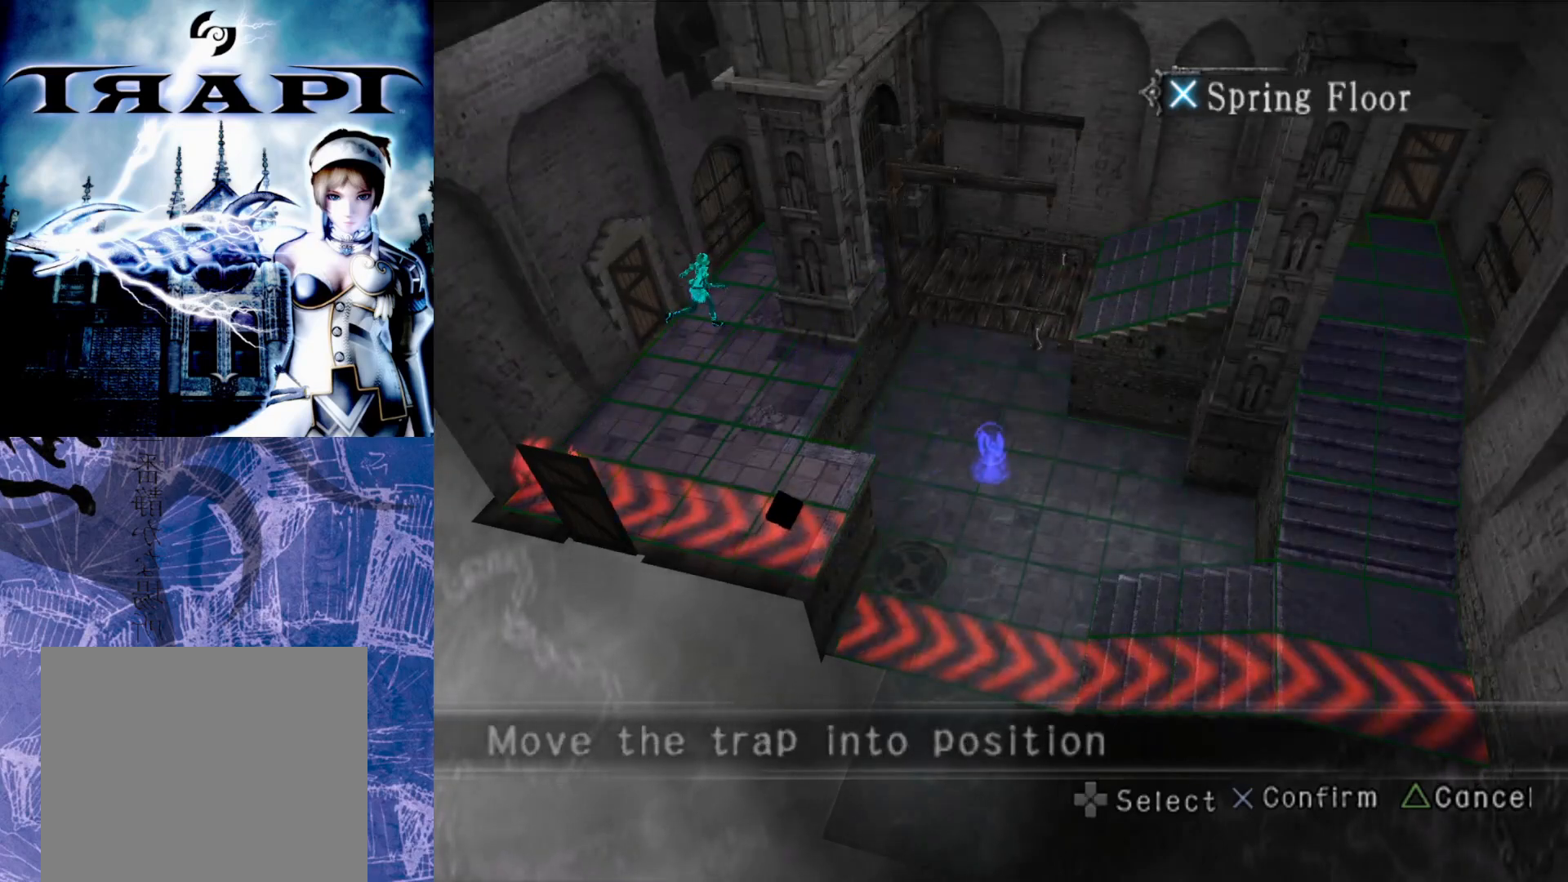
{"buttons": ["DPAD_UP"], "left_stick": "center", "right_stick": "center", "events": [[33, "DPAD_RIGHT", "down"], [117, "DPAD_RIGHT", "up"], [233, "DPAD_UP", "down"], [333, "DPAD_UP", "up"], [417, "DPAD_UP", "down"]]}
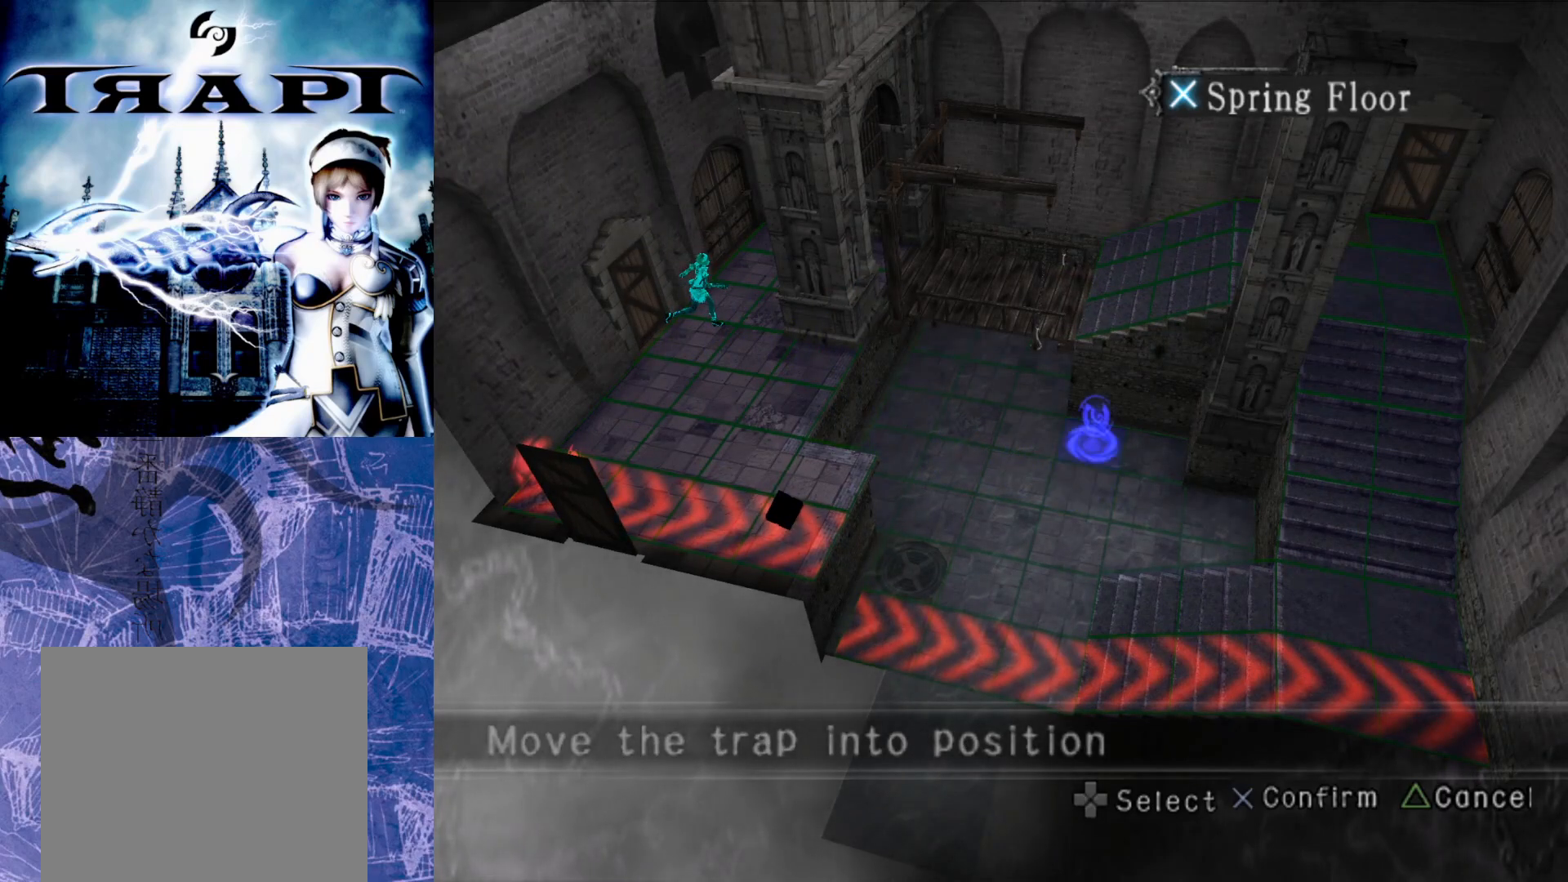
{"buttons": ["CROSS"], "left_stick": "center", "right_stick": "center", "events": [[33, "DPAD_UP", "up"], [500, "CROSS", "down"]]}
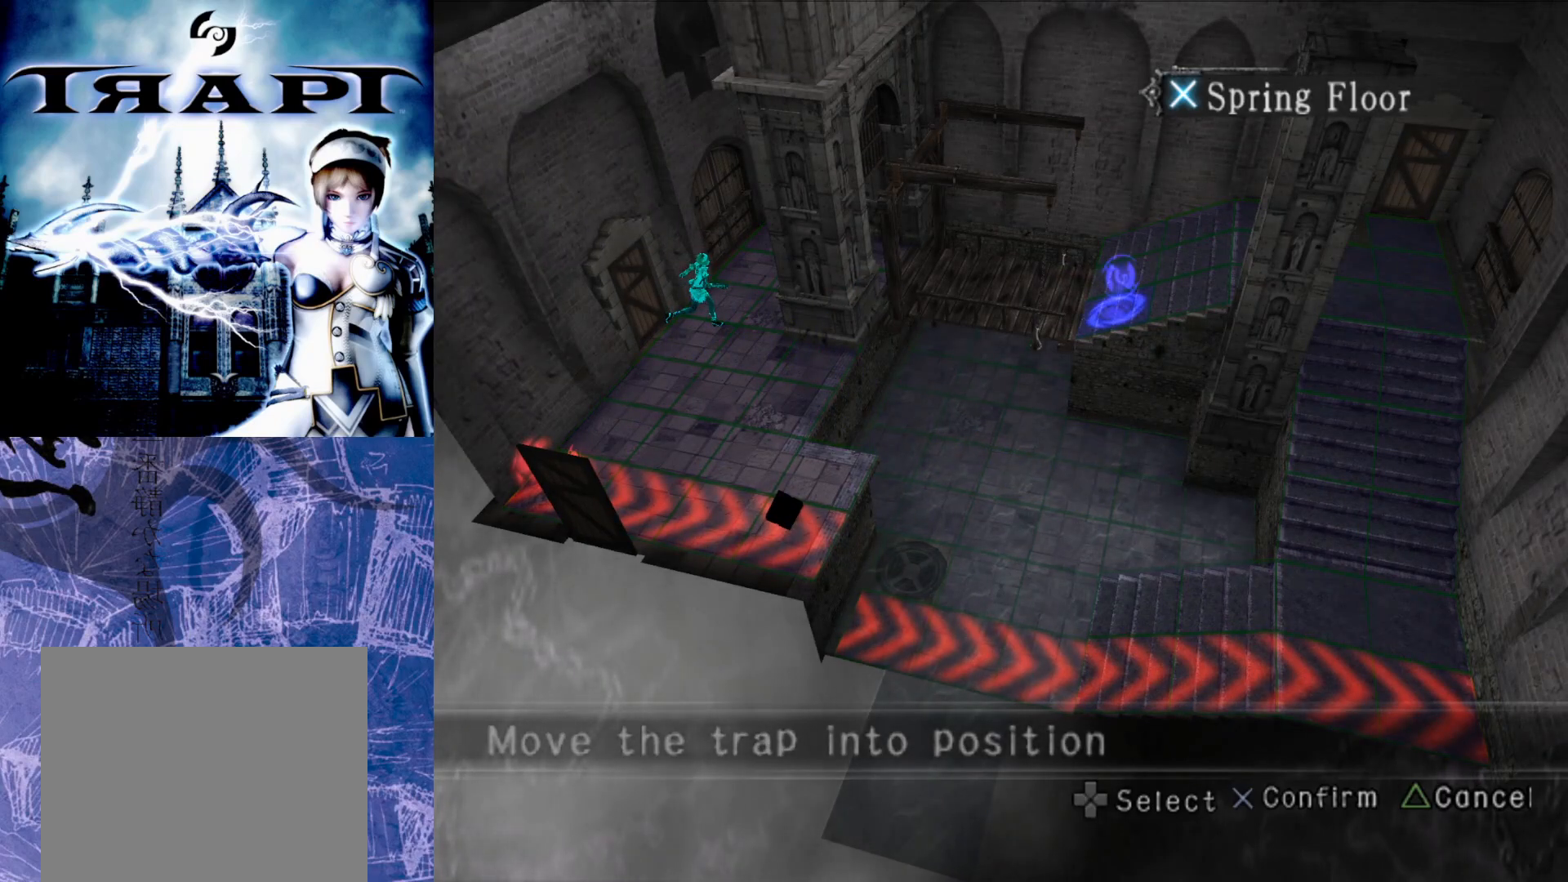
{"buttons": [], "left_stick": "center", "right_stick": "center", "events": [[117, "CROSS", "up"], [183, "DPAD_LEFT", "down"], [317, "DPAD_LEFT", "up"], [333, "CROSS", "down"], [433, "CROSS", "up"]]}
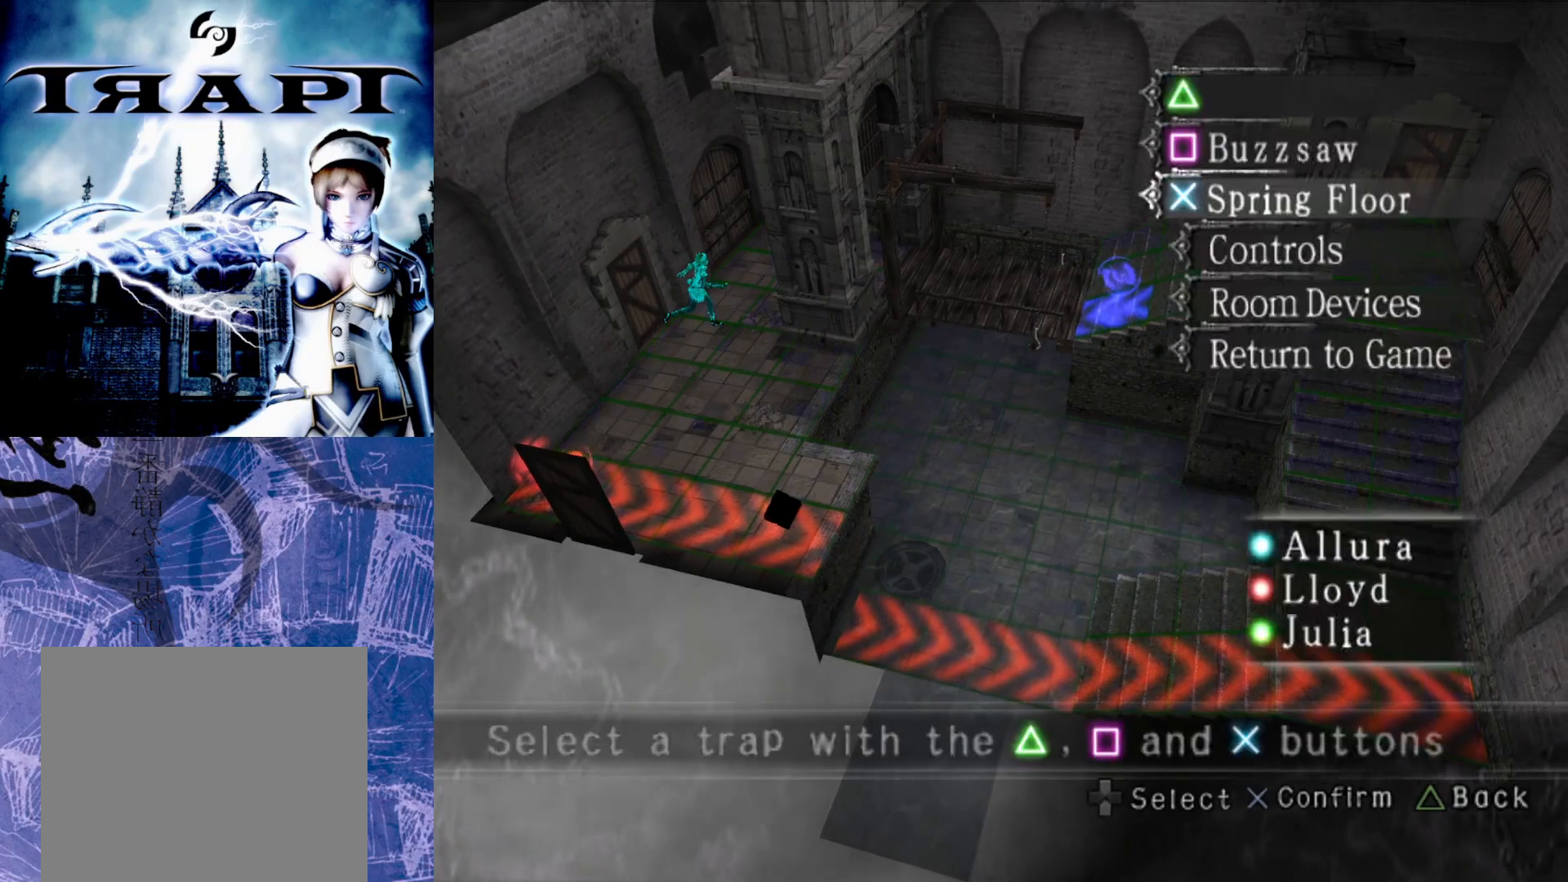
{"buttons": ["DPAD_UP"], "left_stick": "center", "right_stick": "center", "events": [[483, "DPAD_UP", "down"]]}
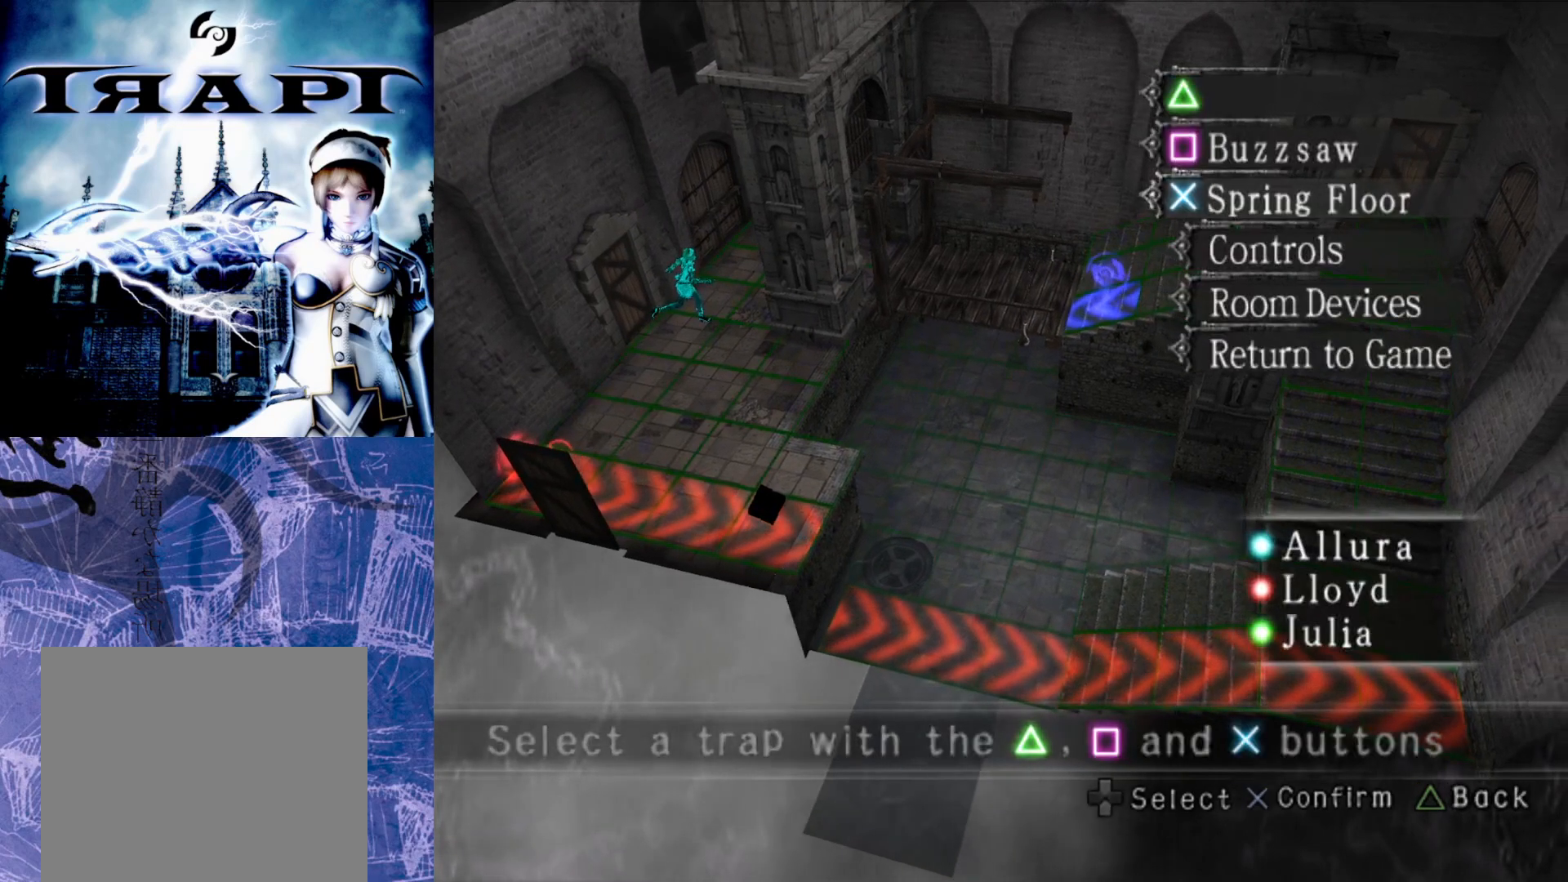
{"buttons": [], "left_stick": "center", "right_stick": "center", "events": [[50, "DPAD_UP", "up"], [133, "DPAD_UP", "down"], [233, "DPAD_UP", "up"], [300, "CROSS", "down"], [400, "CROSS", "up"]]}
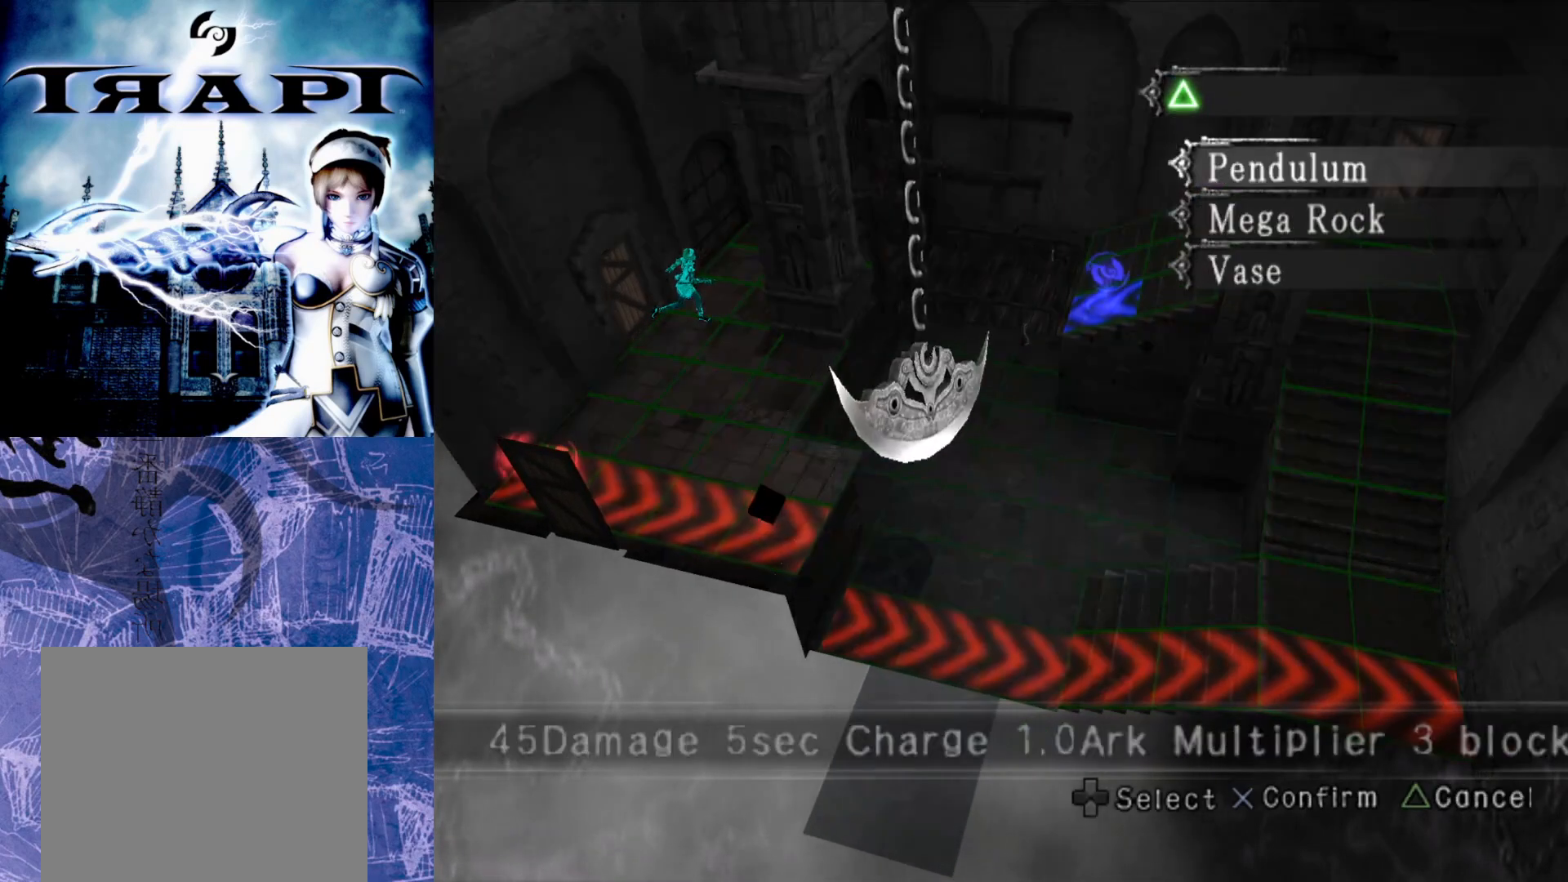
{"buttons": [], "left_stick": "center", "right_stick": "center", "events": []}
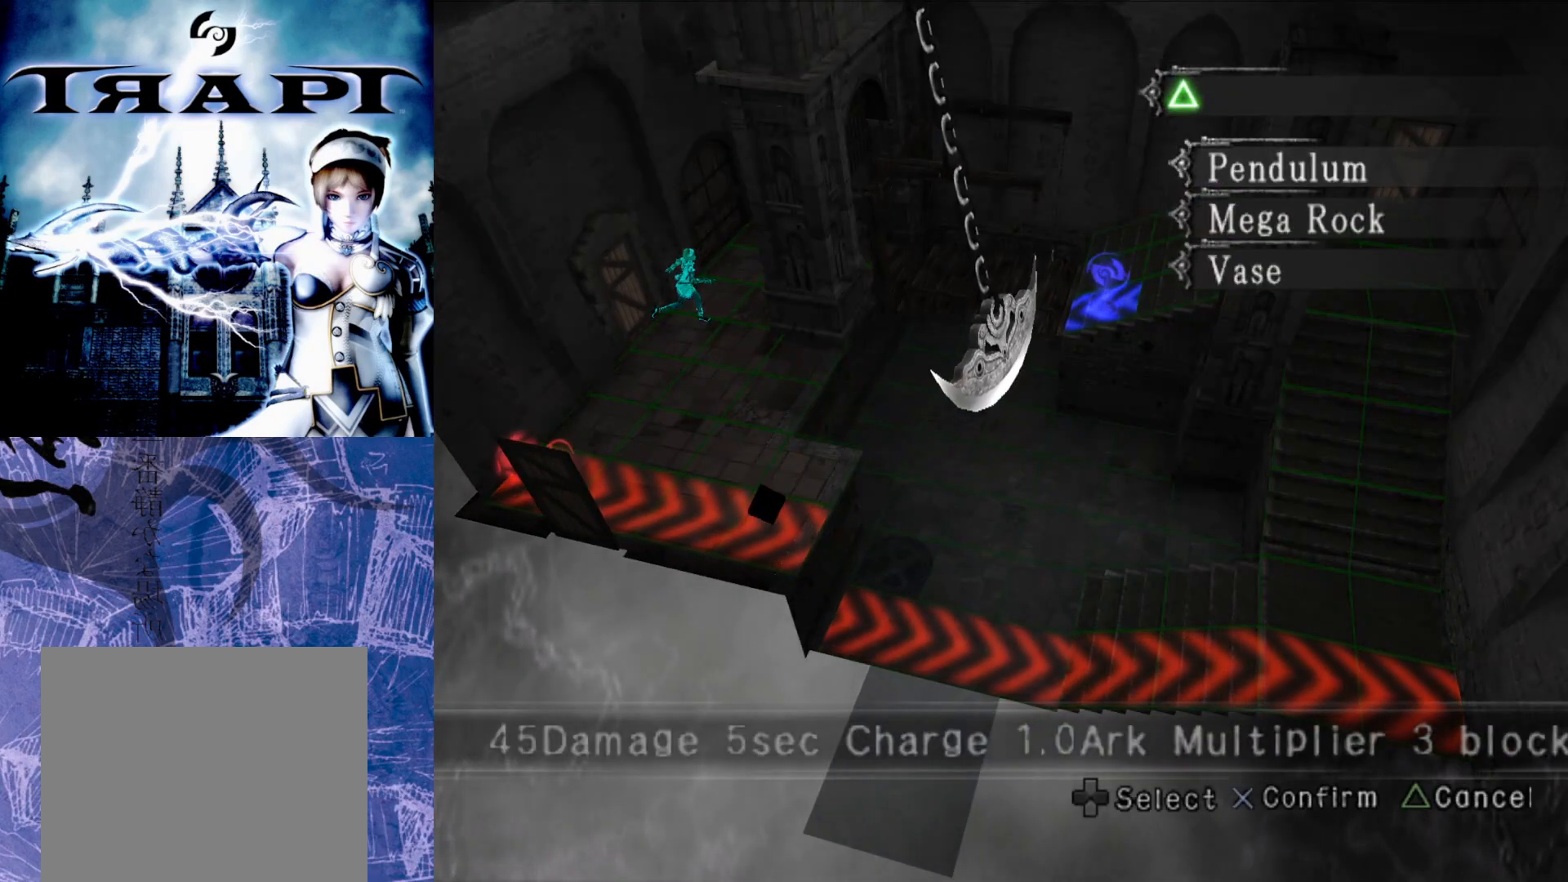
{"buttons": [], "left_stick": "center", "right_stick": "center", "events": [[367, "DPAD_DOWN", "down"], [483, "DPAD_DOWN", "up"]]}
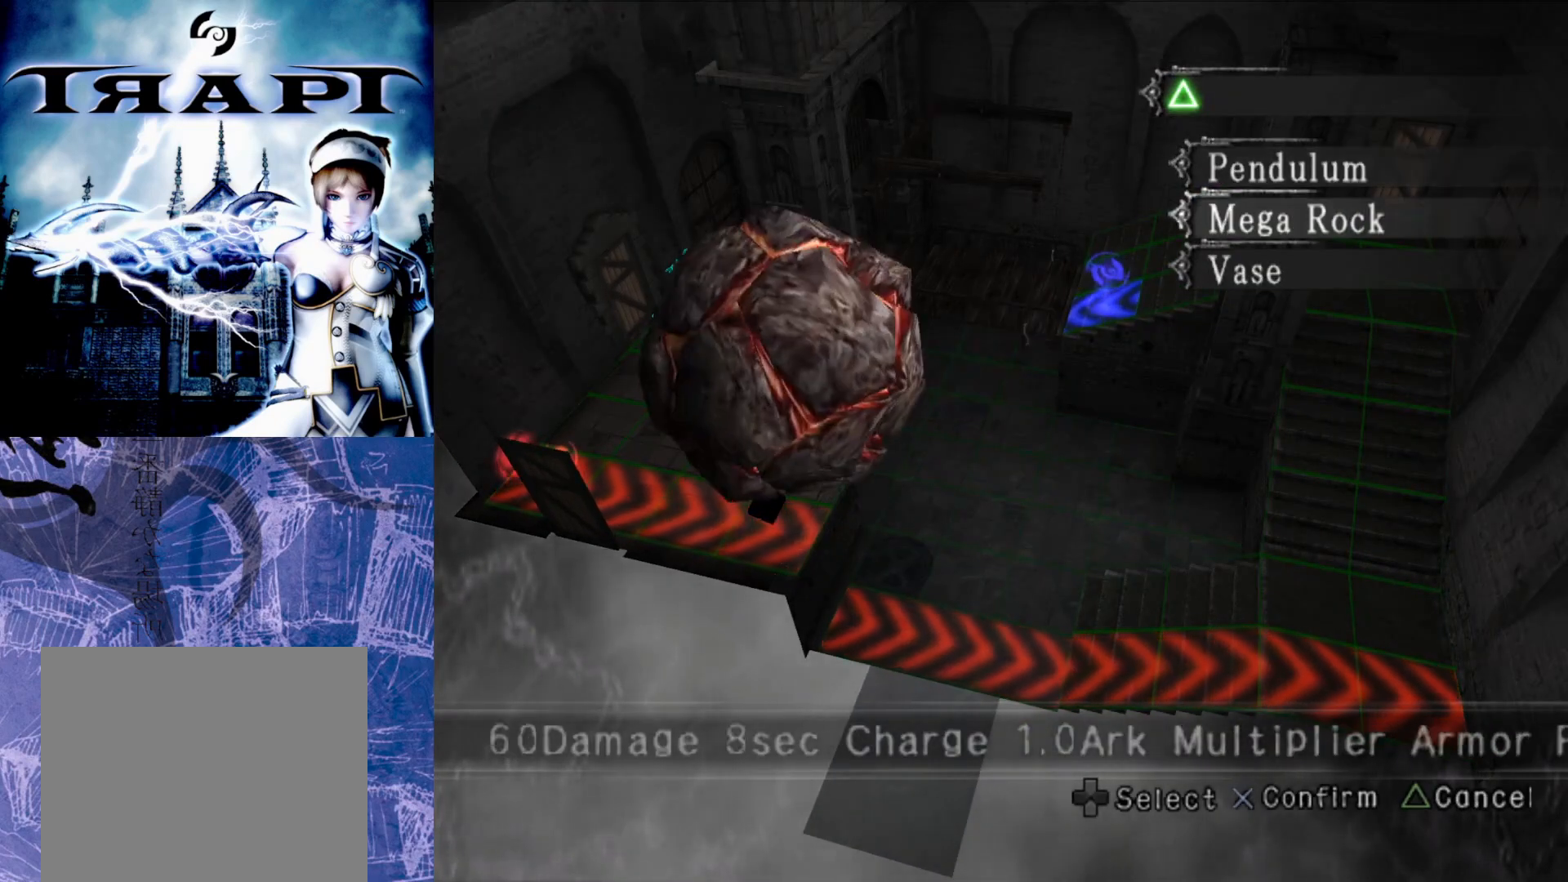
{"buttons": [], "left_stick": "center", "right_stick": "center", "events": [[133, "DPAD_DOWN", "down"], [267, "DPAD_DOWN", "up"]]}
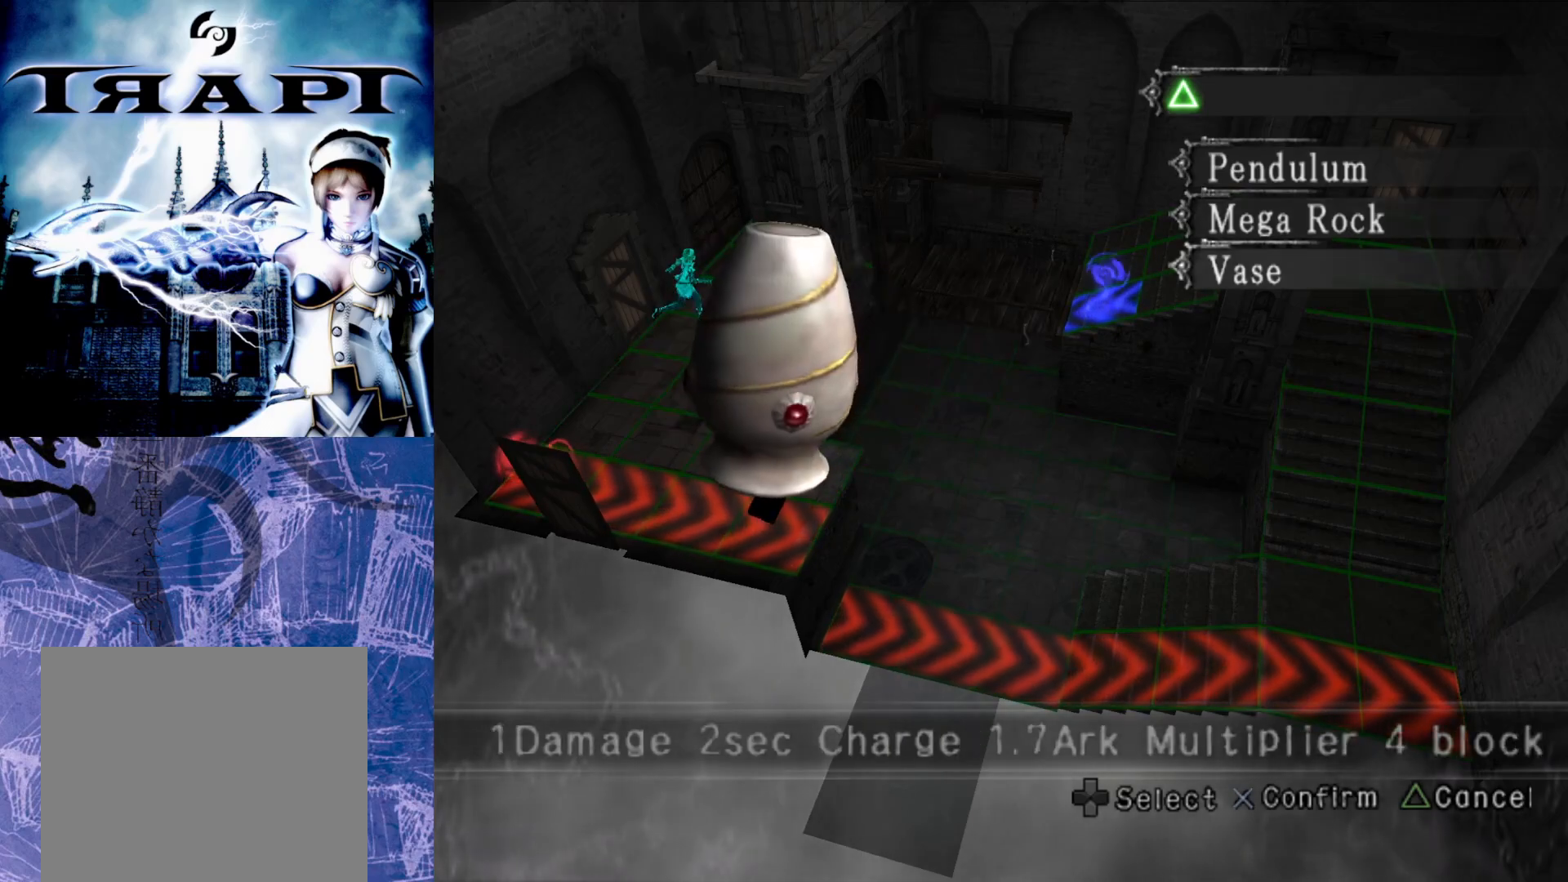
{"buttons": [], "left_stick": "center", "right_stick": "center", "events": [[150, "DPAD_UP", "down"], [267, "DPAD_UP", "up"], [300, "CROSS", "down"], [417, "CROSS", "up"]]}